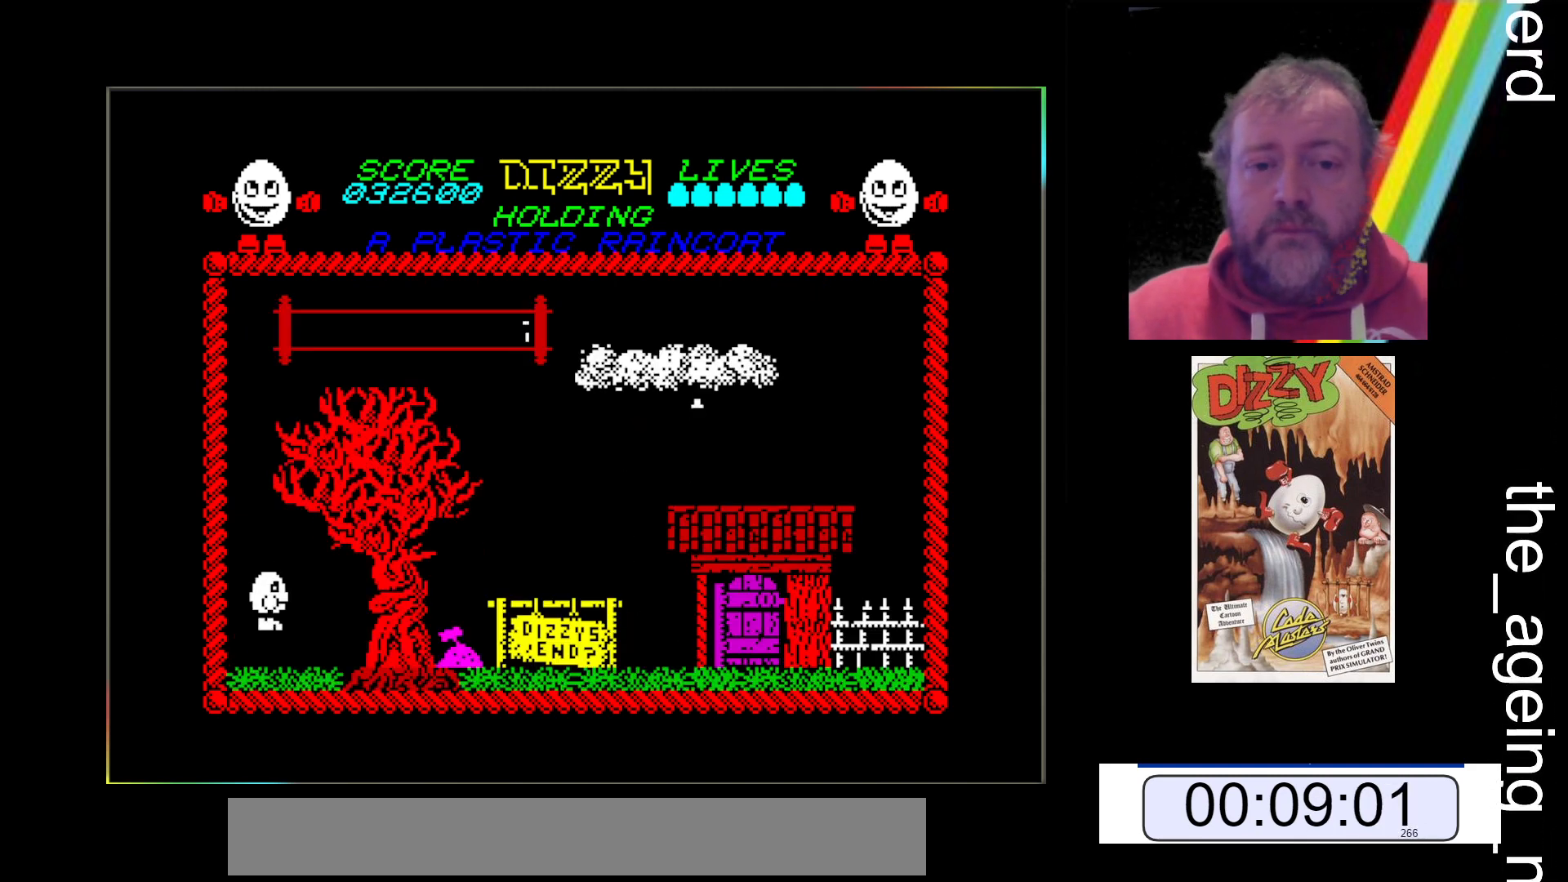
Gameplay with keyboard; each line is a JSON object with the keys held at the frame after it. "events" lists presses ("down") and releases ("up") of "return", "space", "x" and "z" between this image and that frame as [ms after this image, input, new state], when the widget could be followed in between. No other keys are recorded. Mouse input is not recorded.
{"keys": ["x"], "events": []}
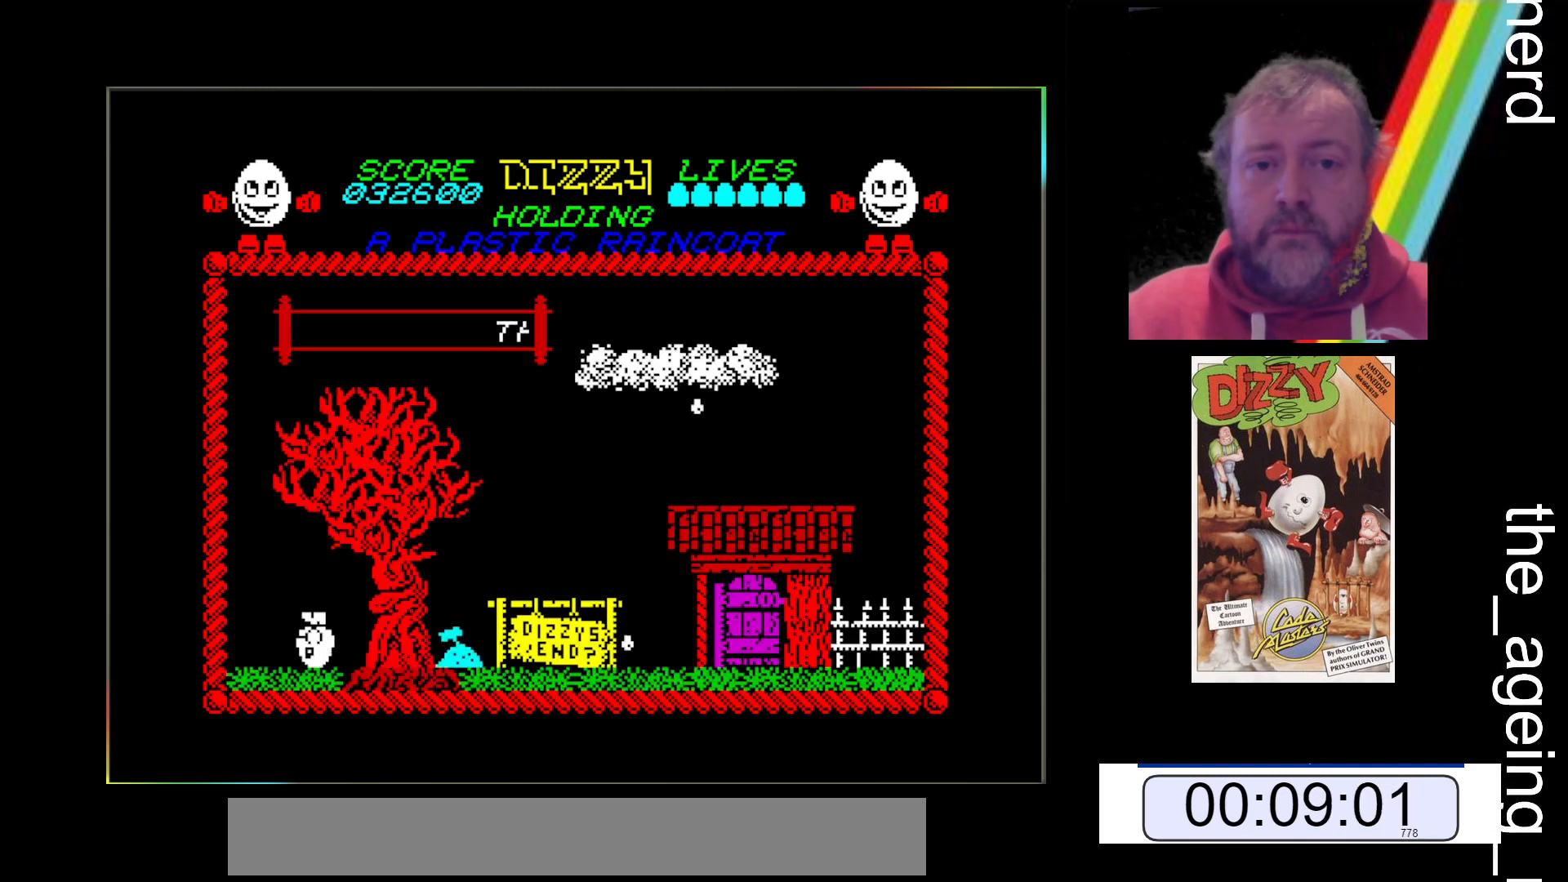
{"keys": ["x"], "events": []}
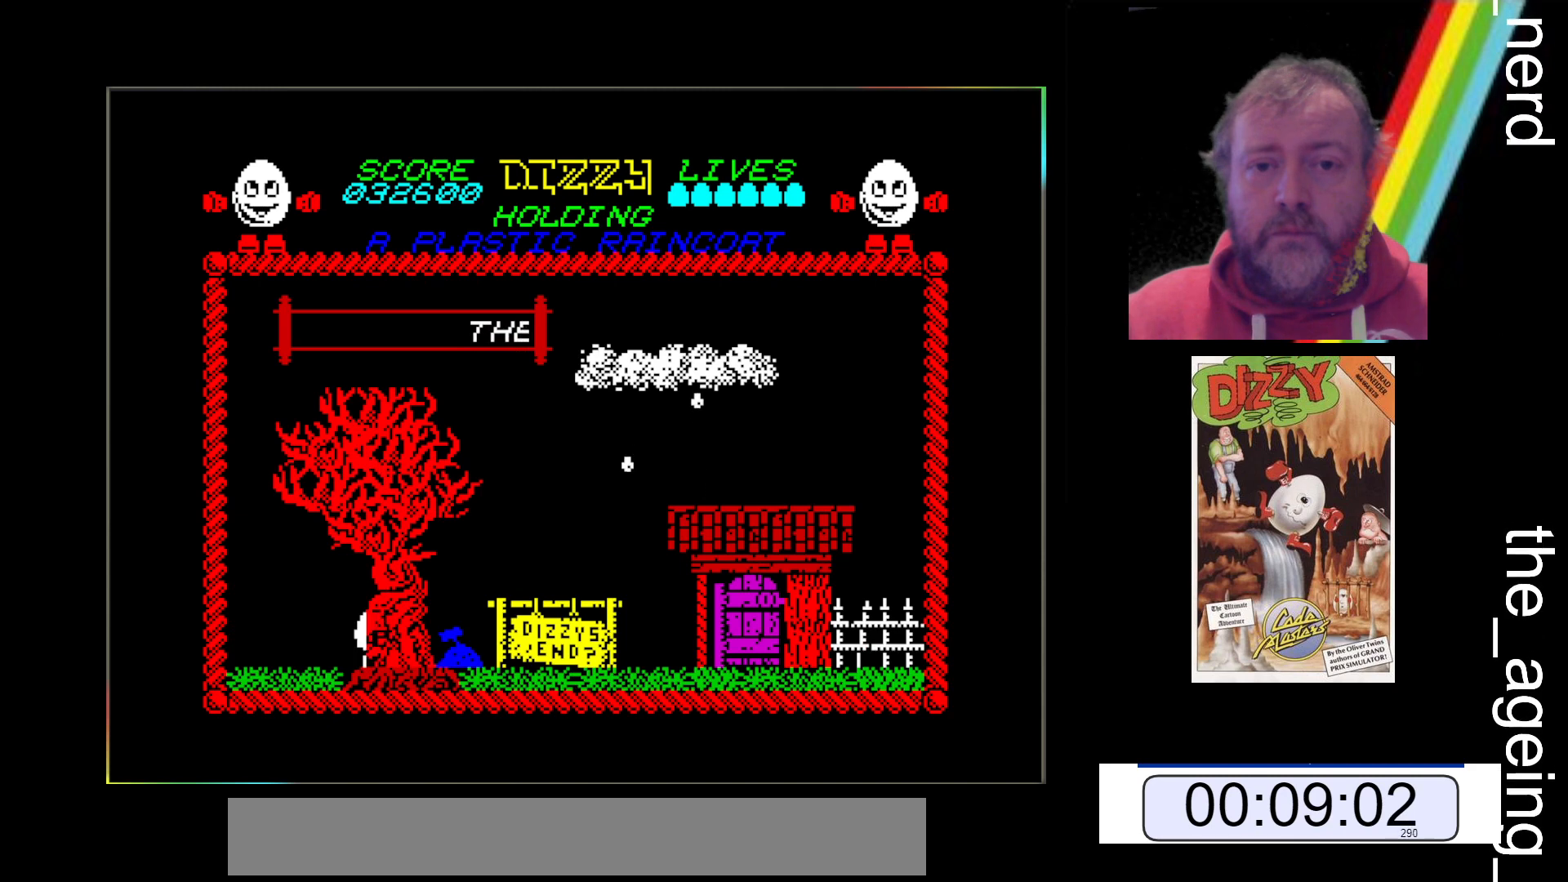
{"keys": ["x"], "events": []}
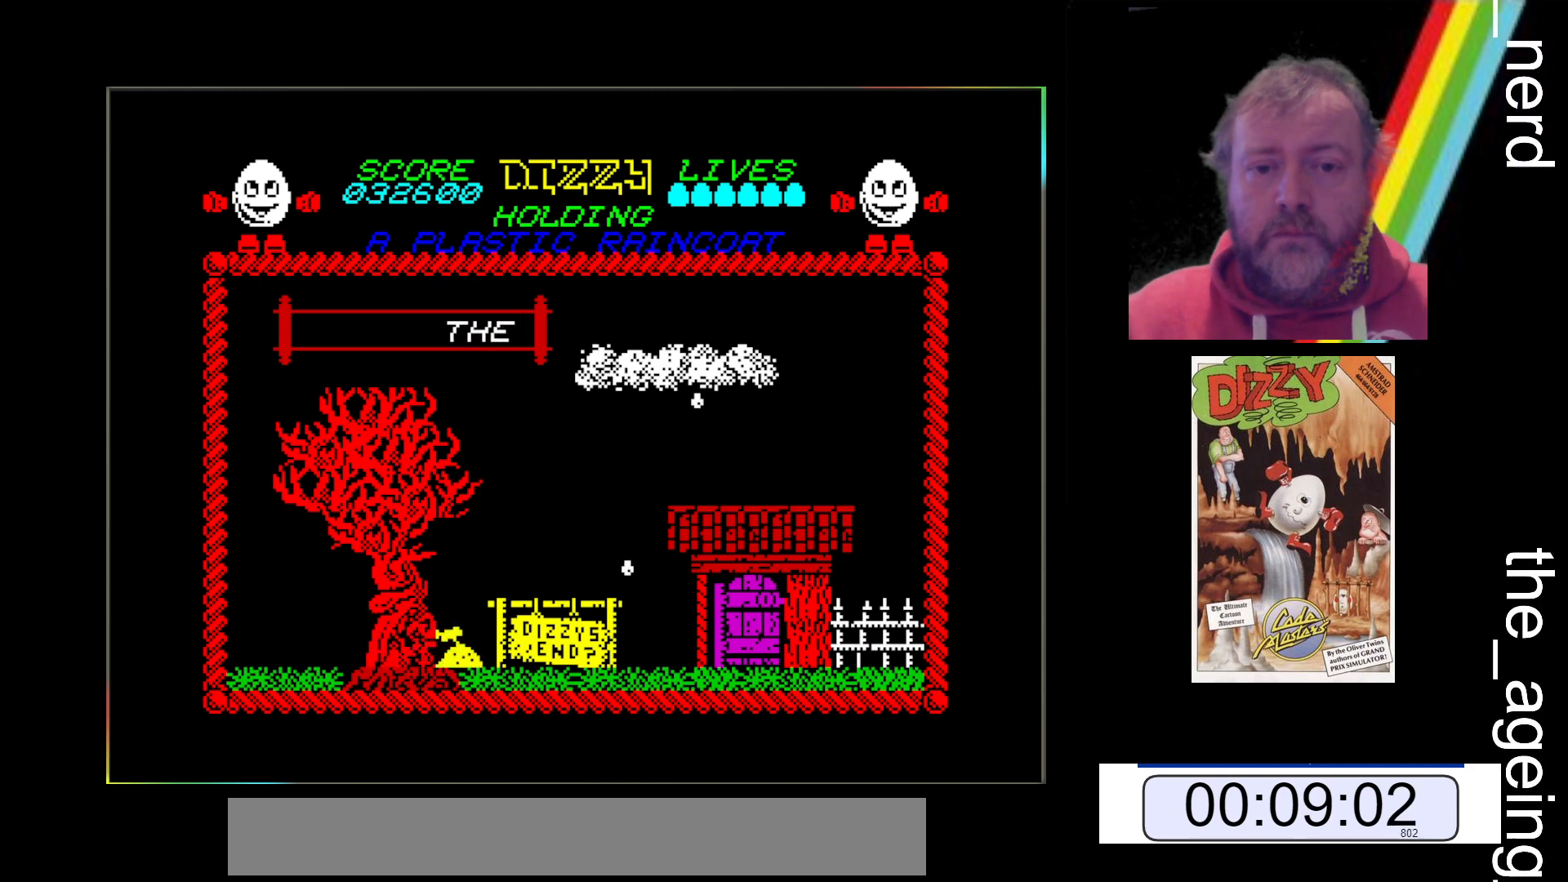
{"keys": ["x"], "events": []}
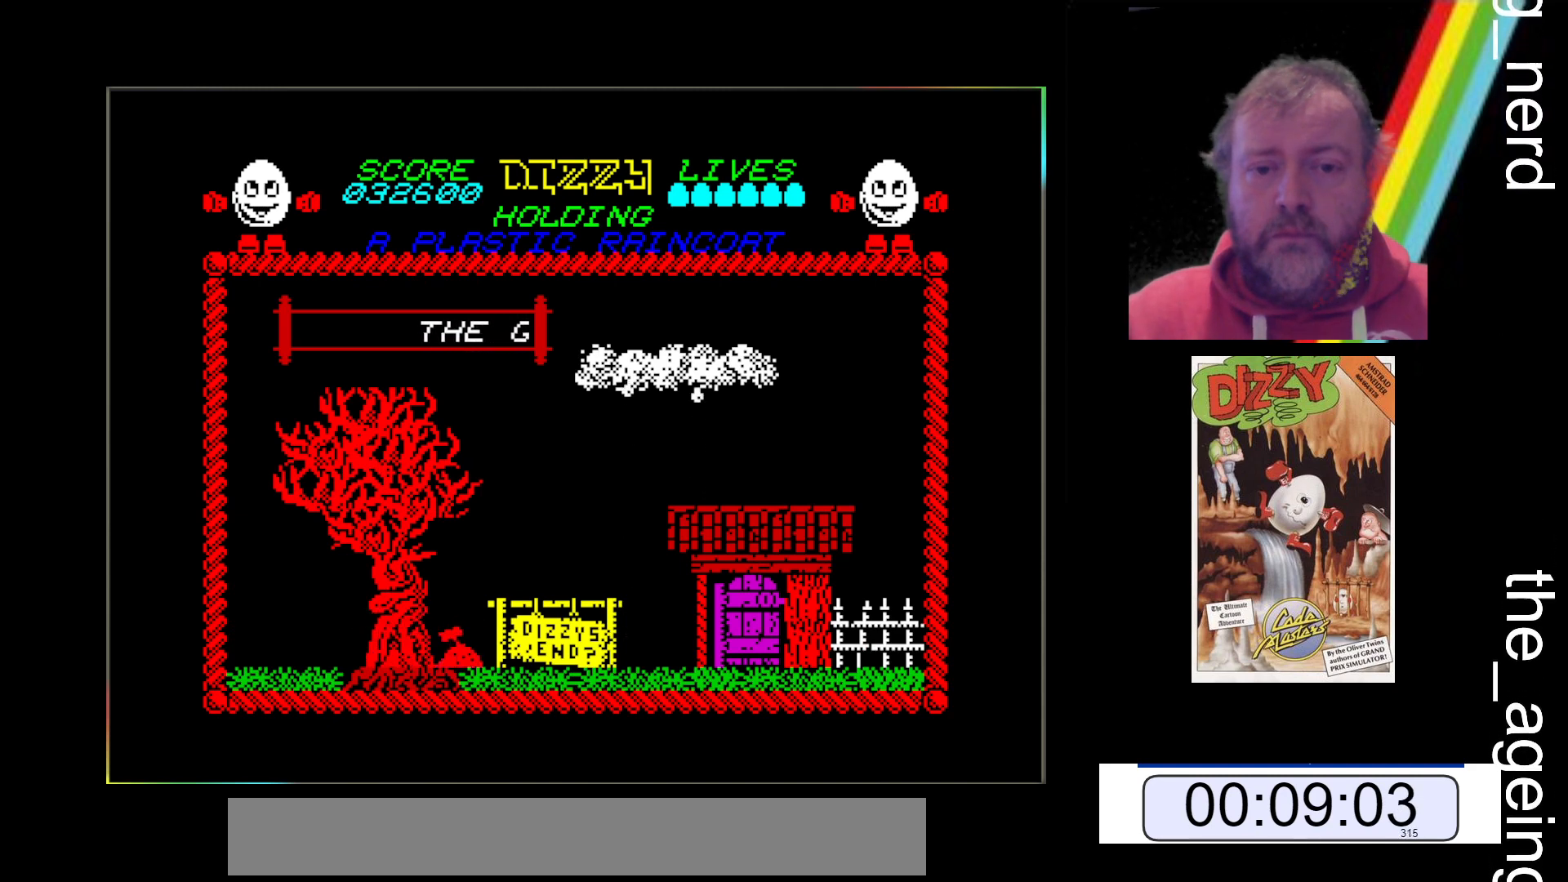
{"keys": ["x"], "events": []}
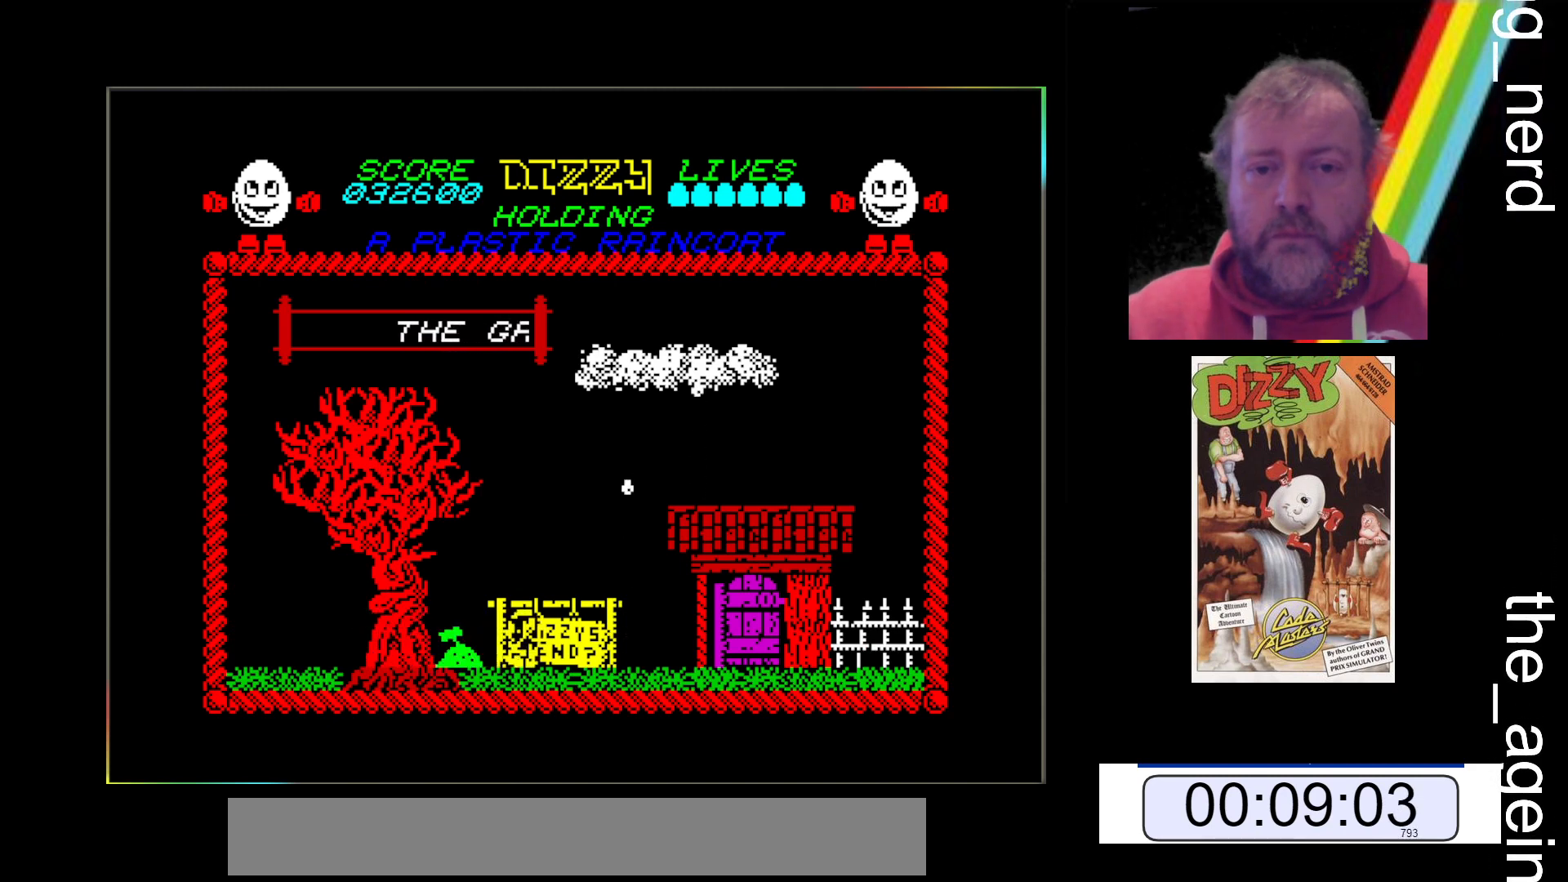
{"keys": ["x"], "events": []}
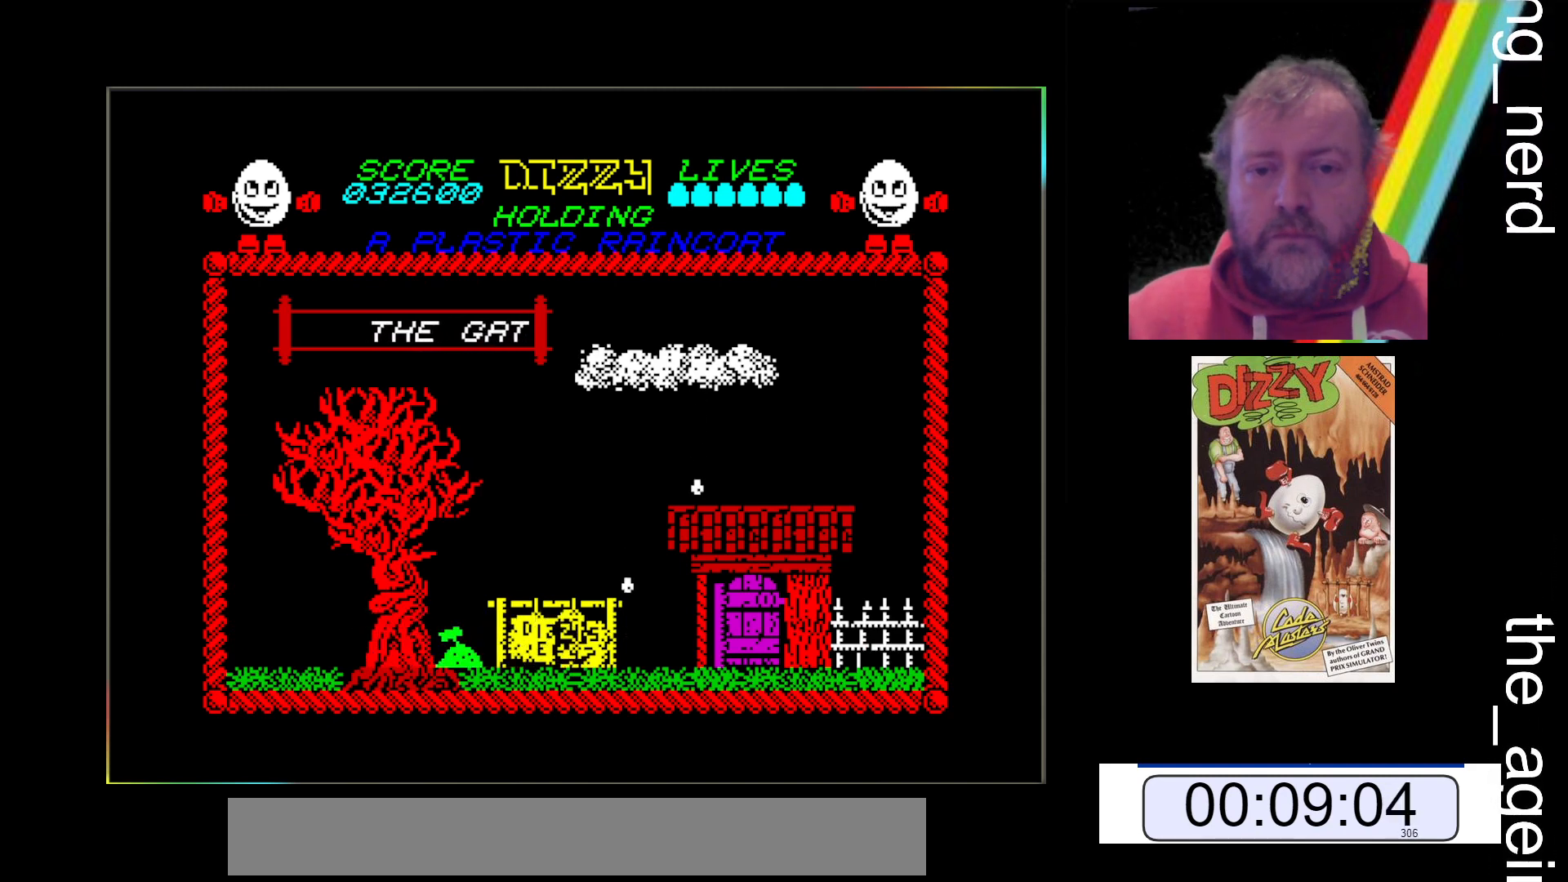
{"keys": [], "events": [[500, "x", "up"]]}
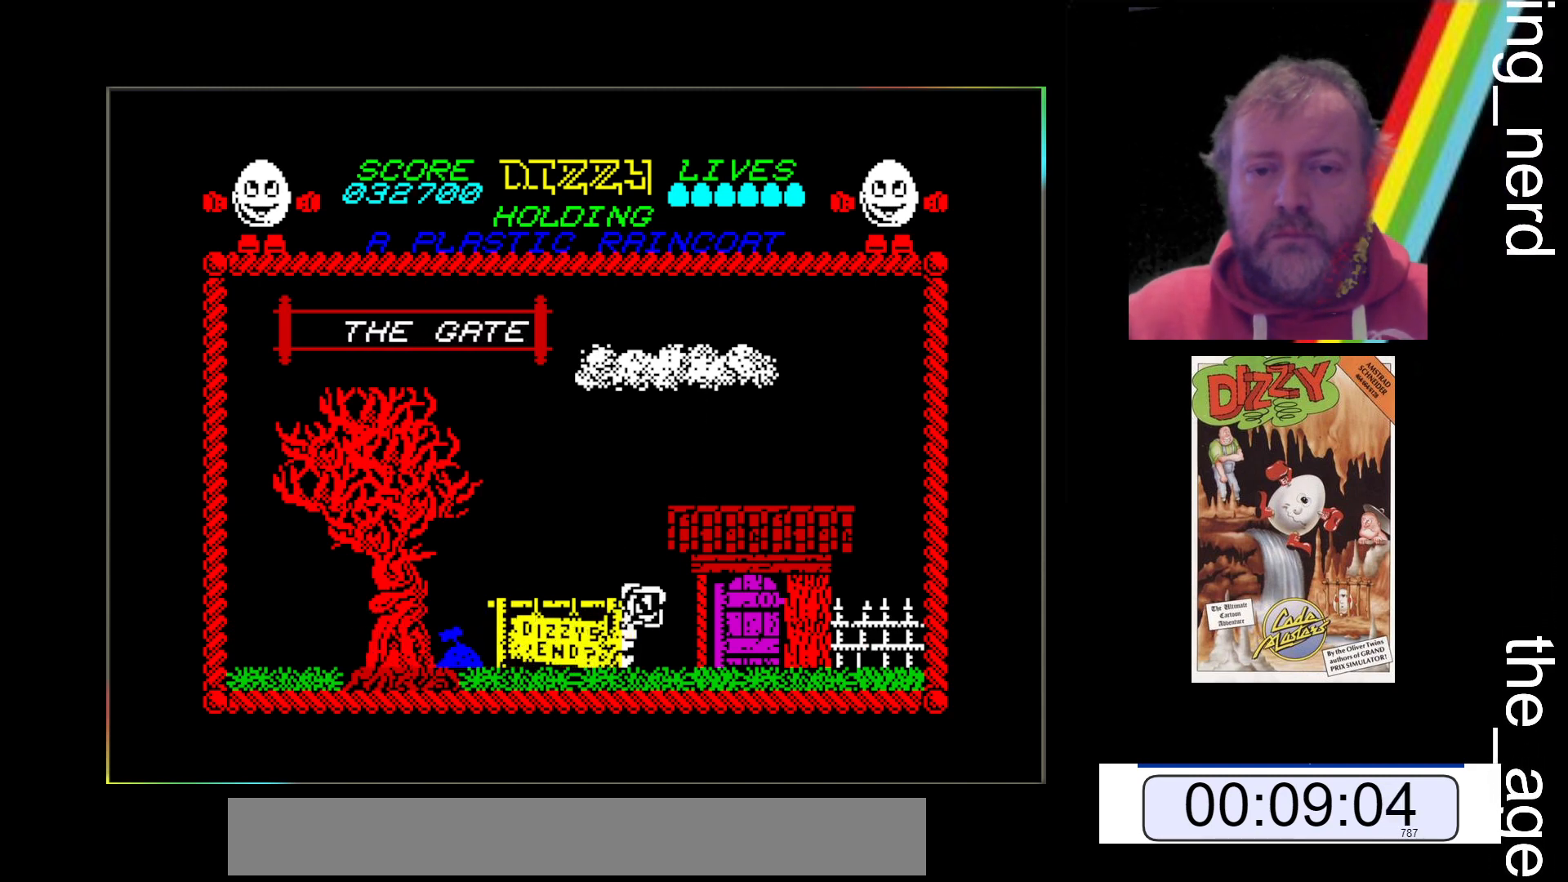
{"keys": ["return"], "events": [[133, "x", "down"], [300, "x", "up"], [467, "return", "down"]]}
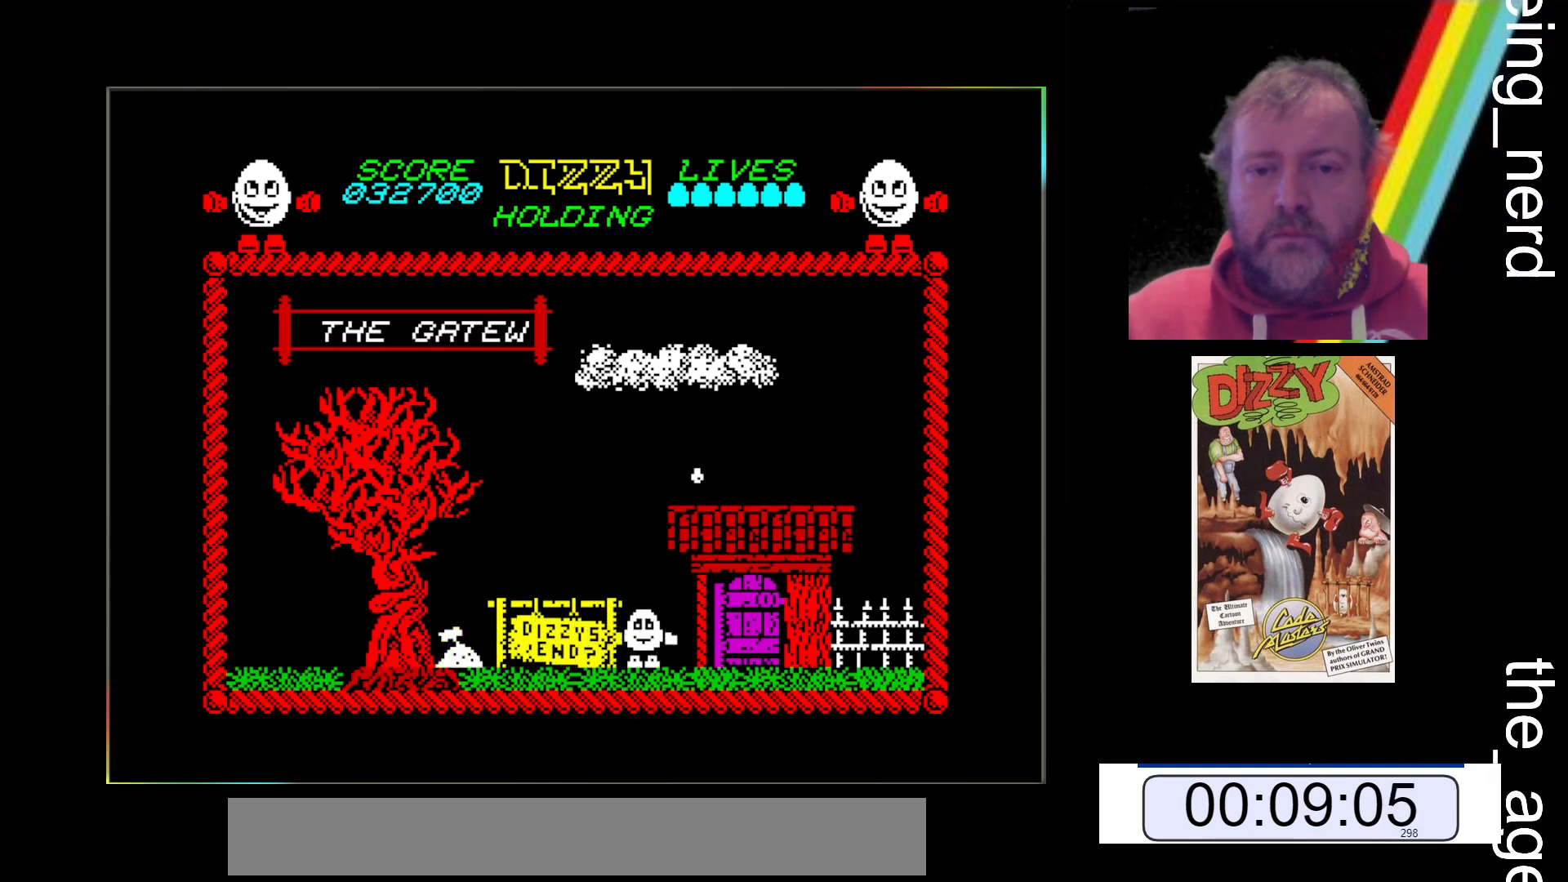
{"keys": ["z"], "events": [[33, "return", "up"], [100, "z", "down"]]}
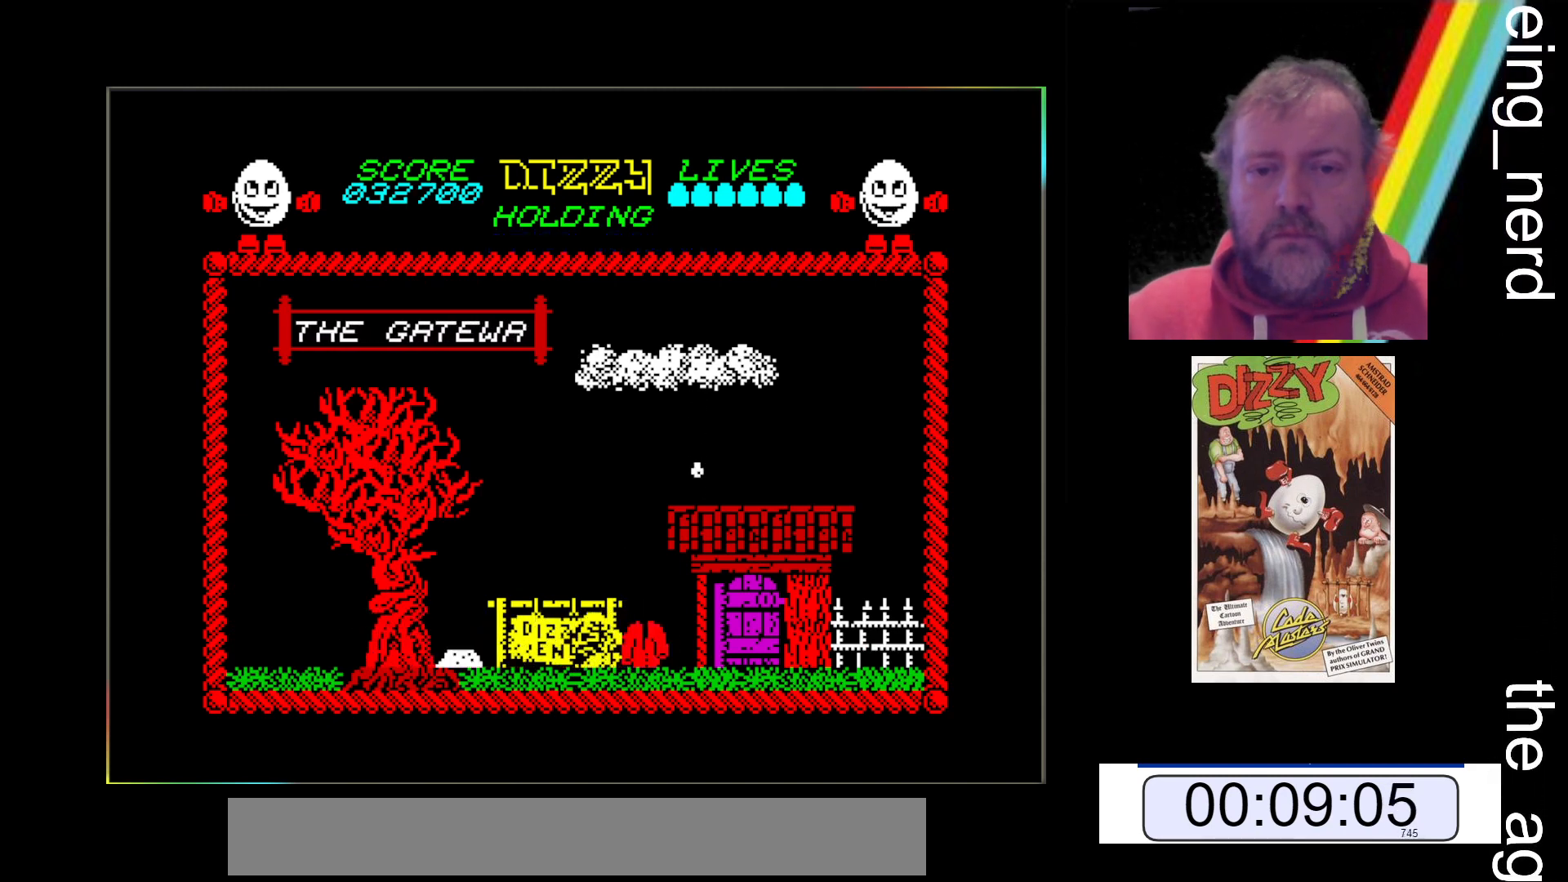
{"keys": ["z"], "events": []}
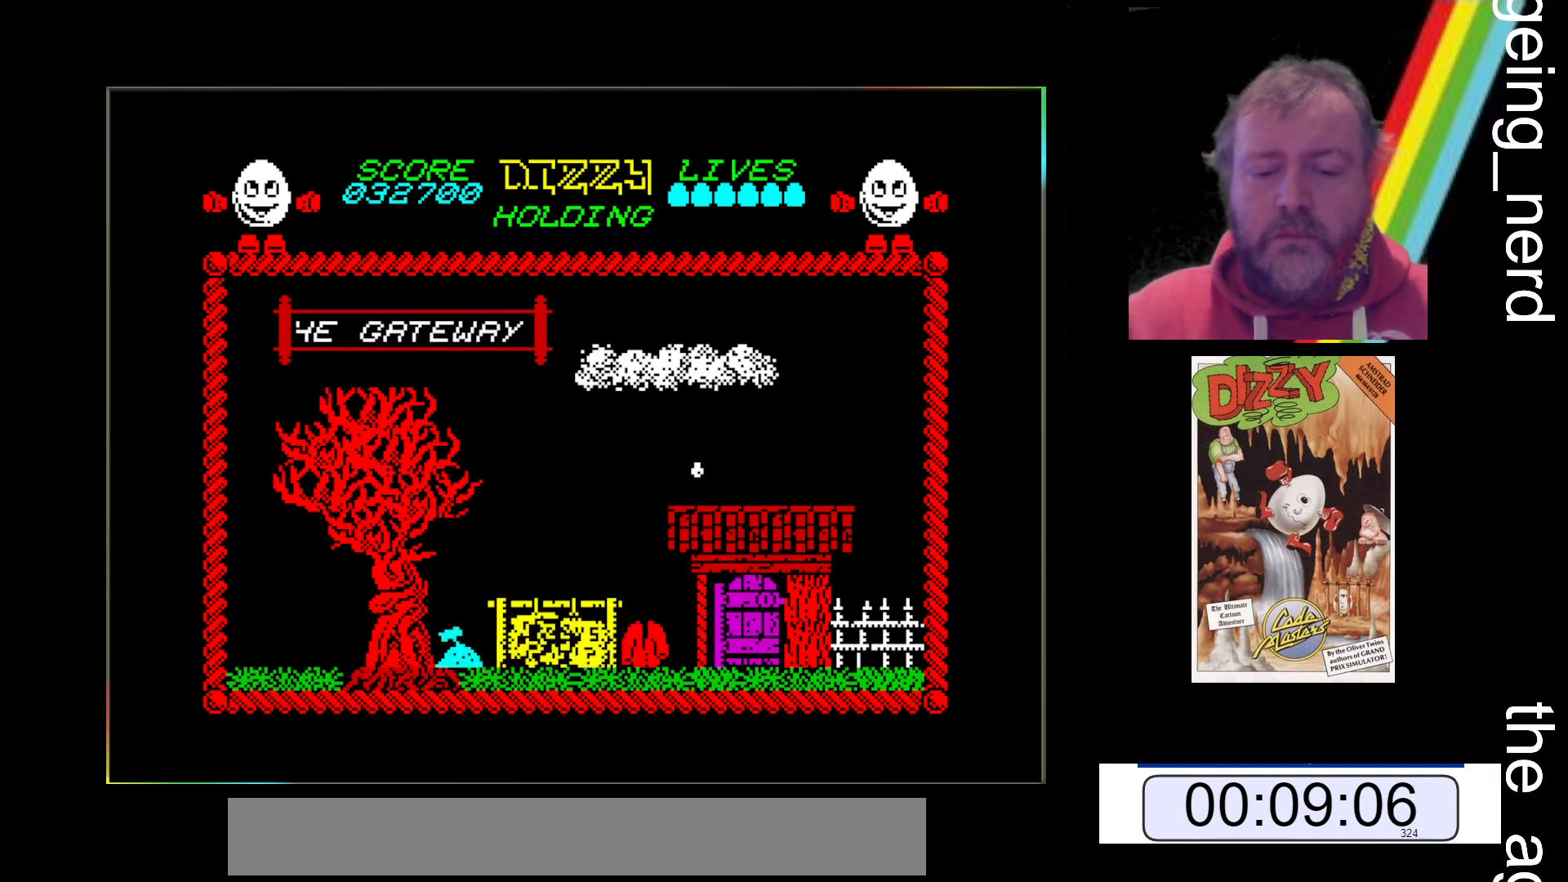
{"keys": ["z"], "events": []}
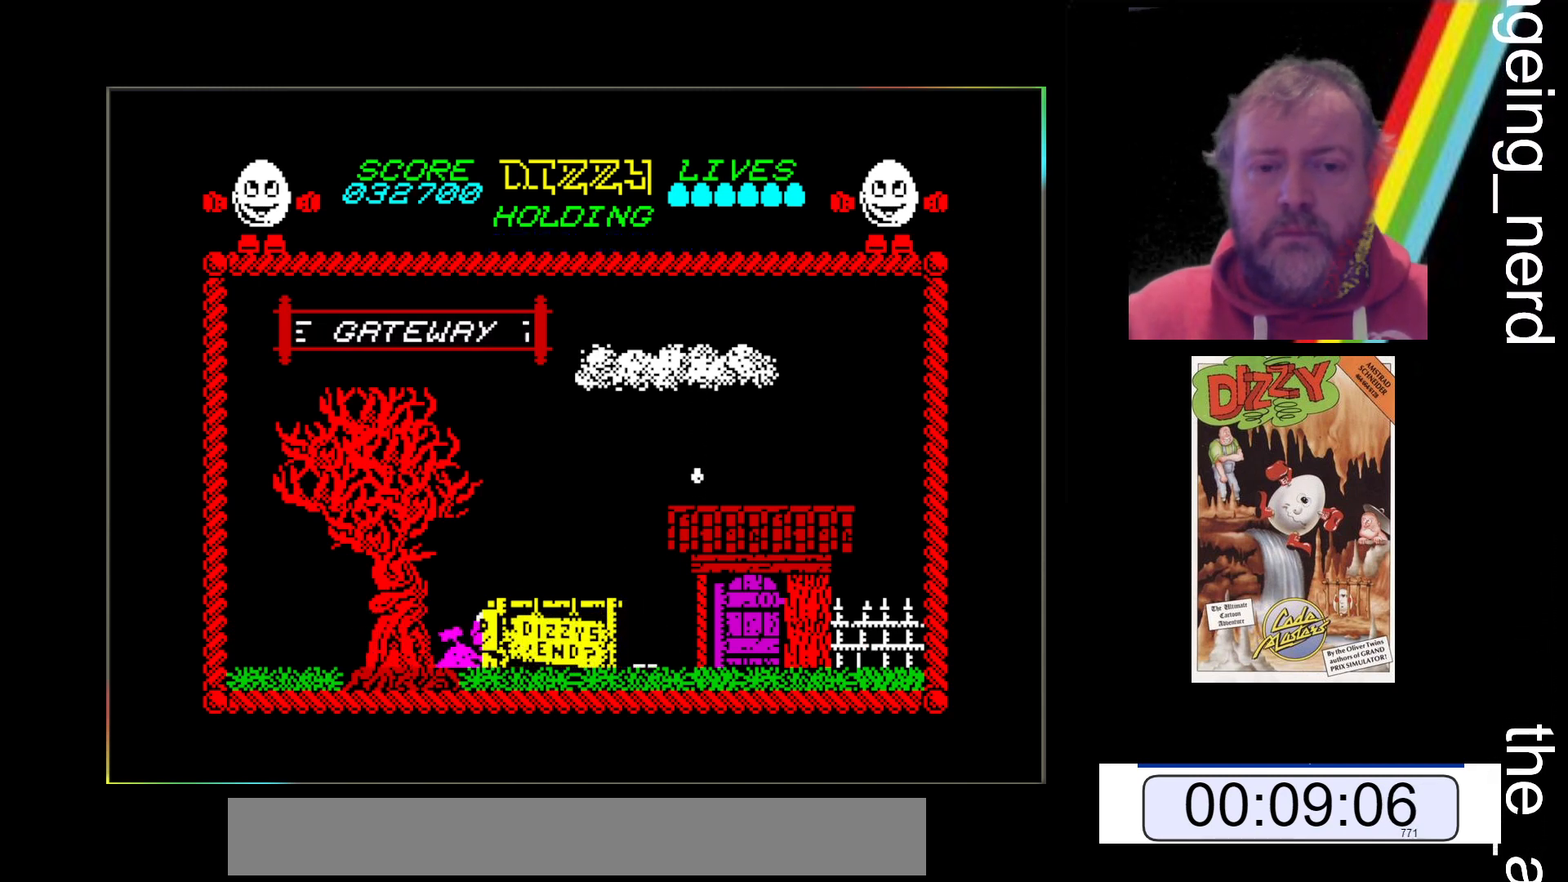
{"keys": ["z"], "events": []}
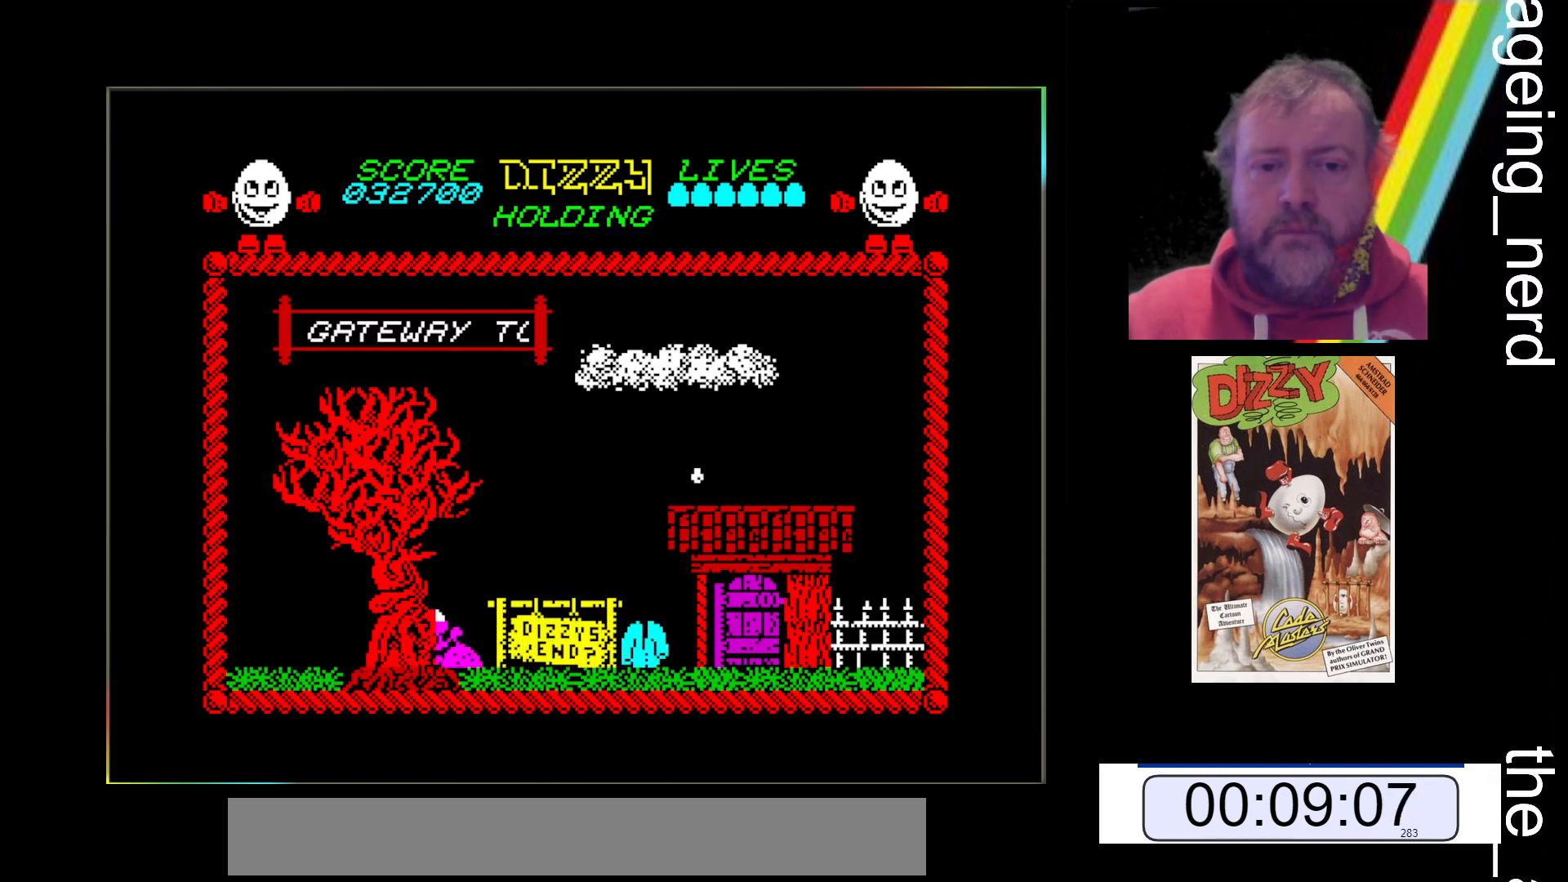
{"keys": ["z"], "events": []}
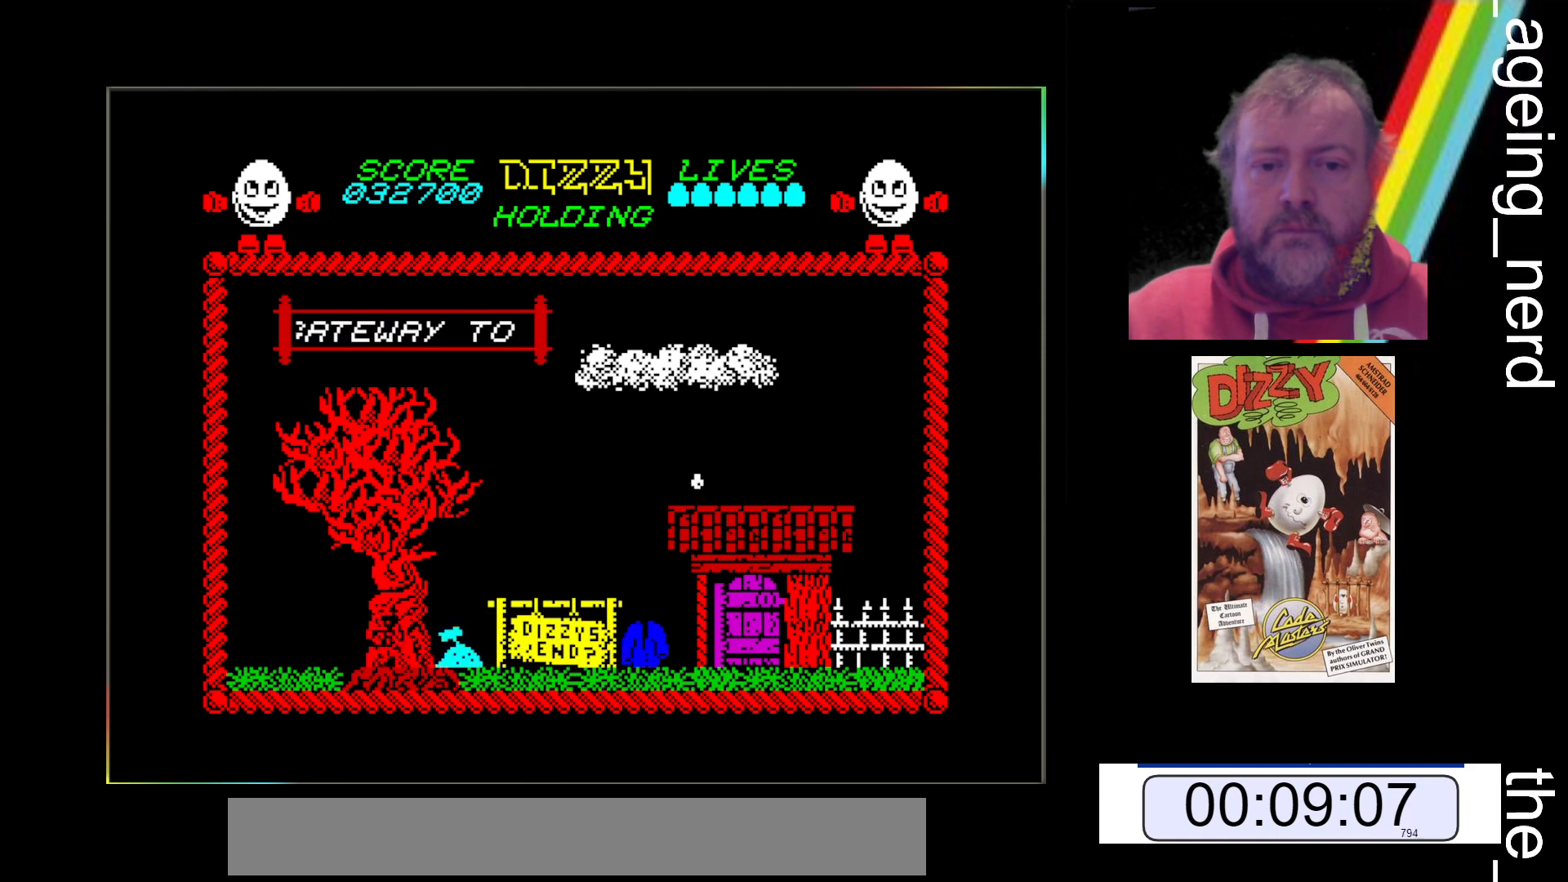
{"keys": ["z"], "events": []}
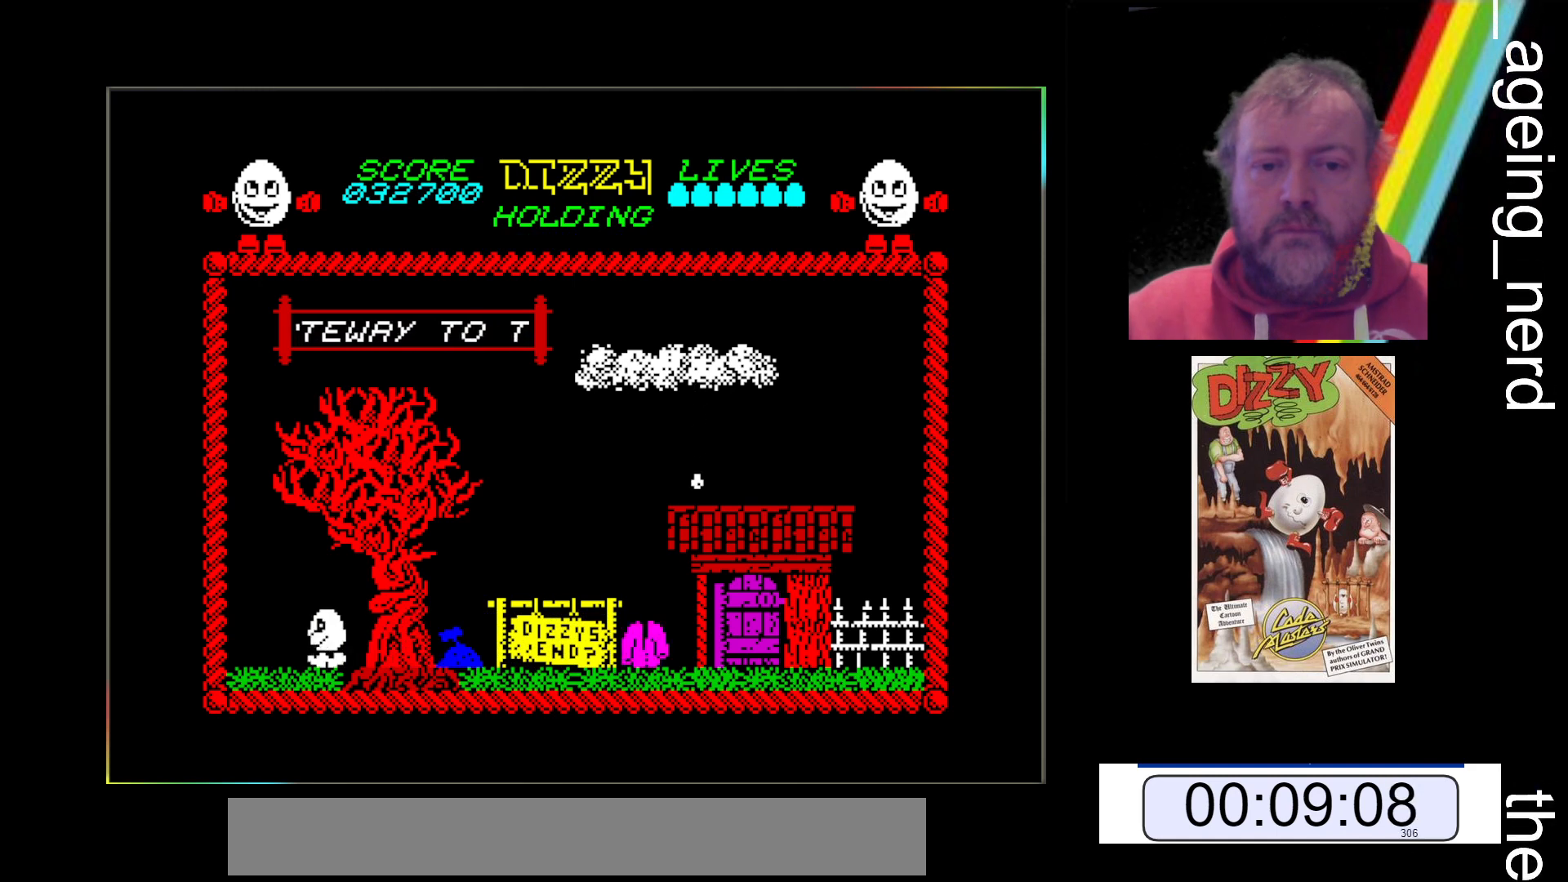
{"keys": ["z"], "events": []}
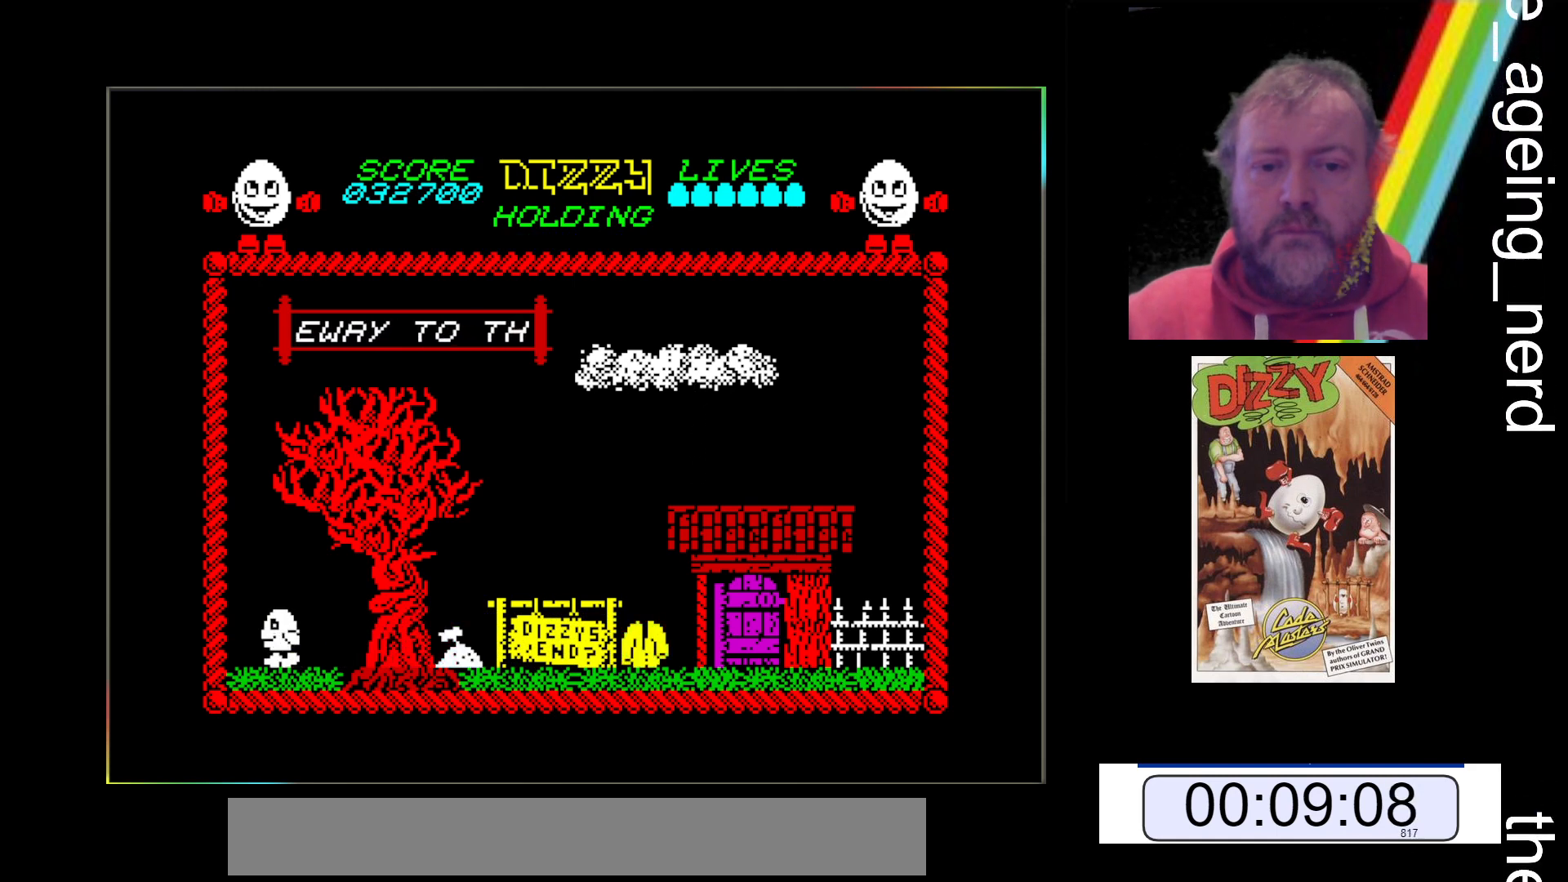
{"keys": ["z"], "events": []}
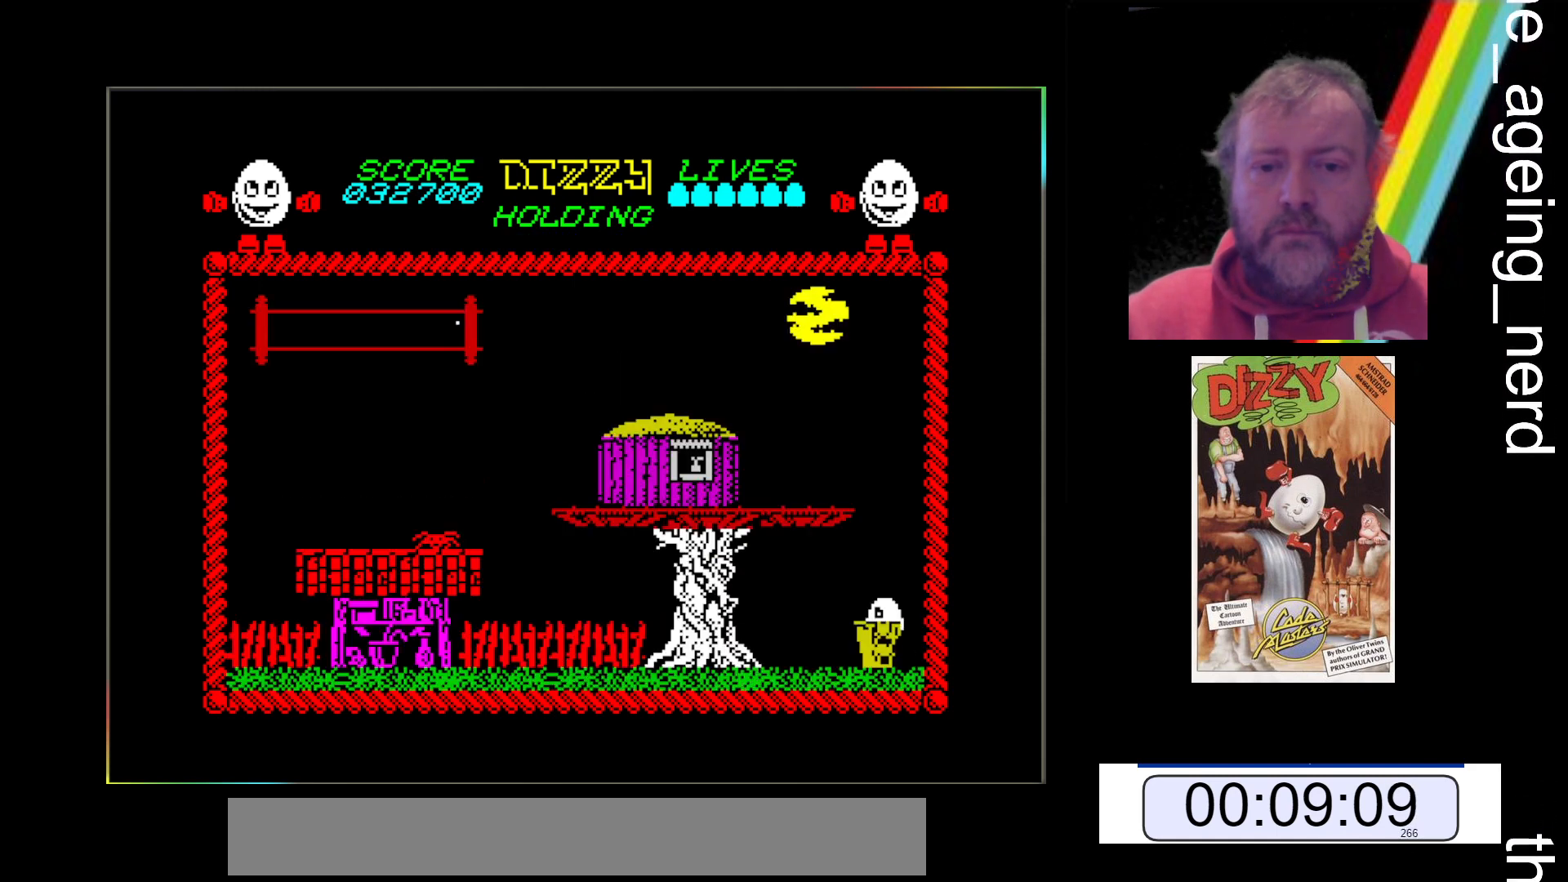
{"keys": ["z"], "events": []}
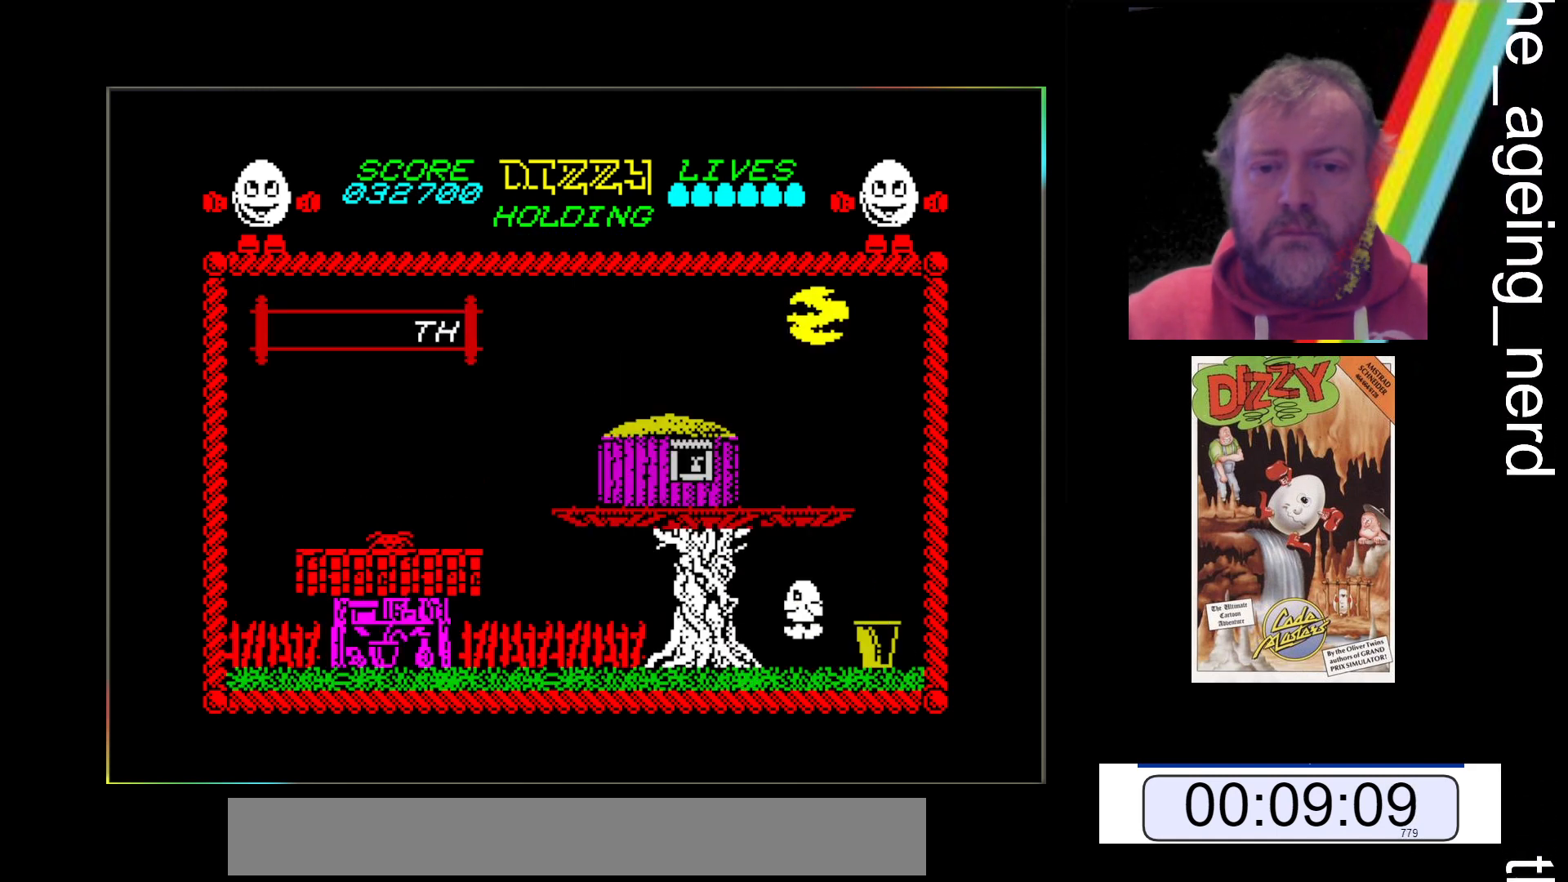
{"keys": ["z"], "events": []}
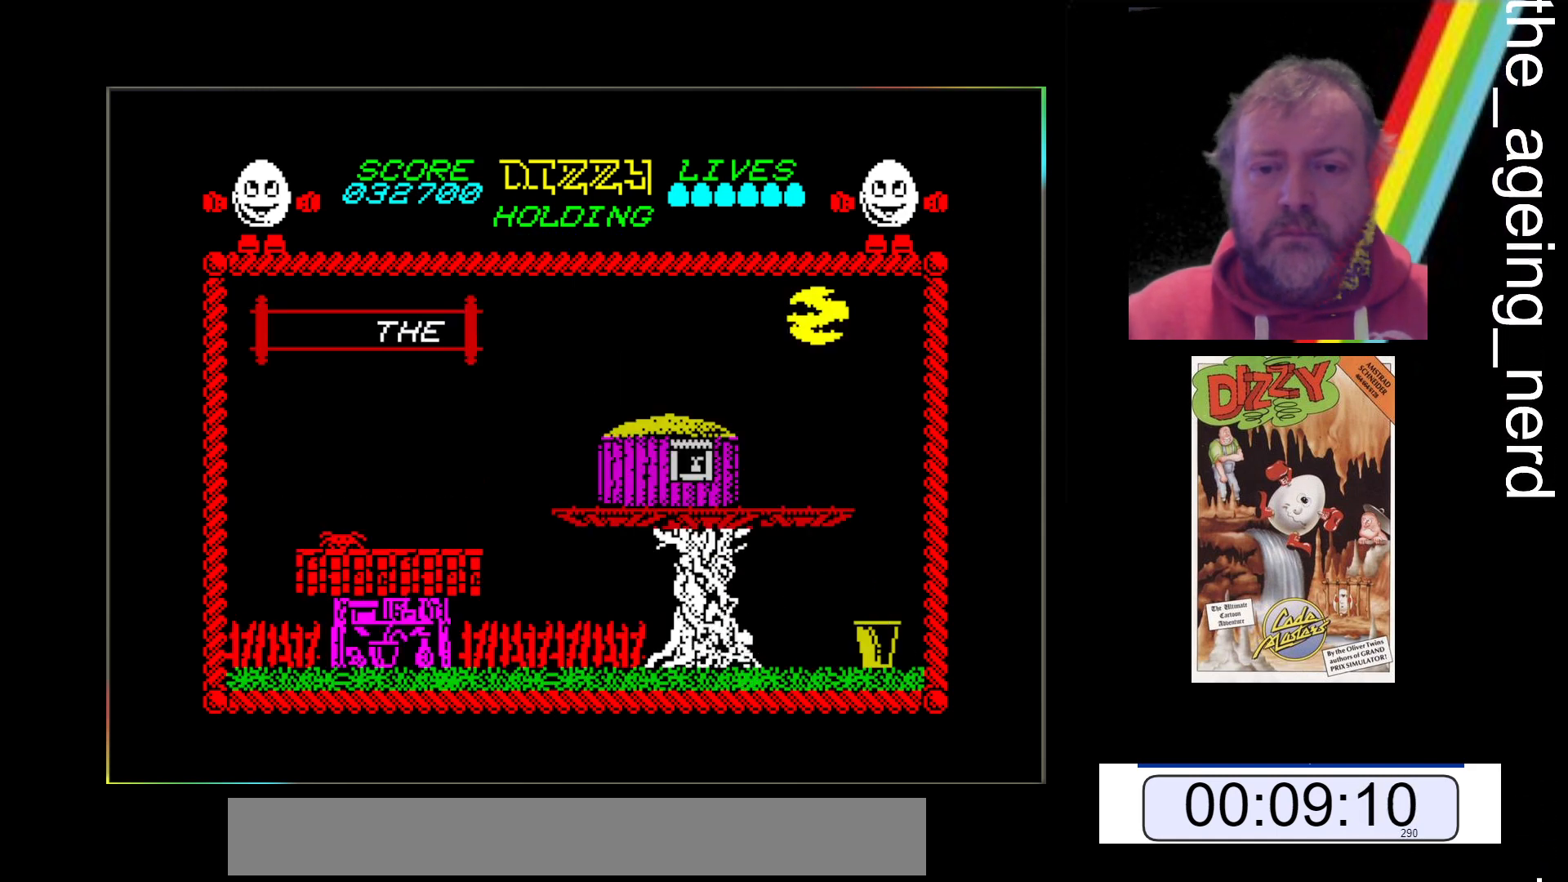
{"keys": ["z"], "events": []}
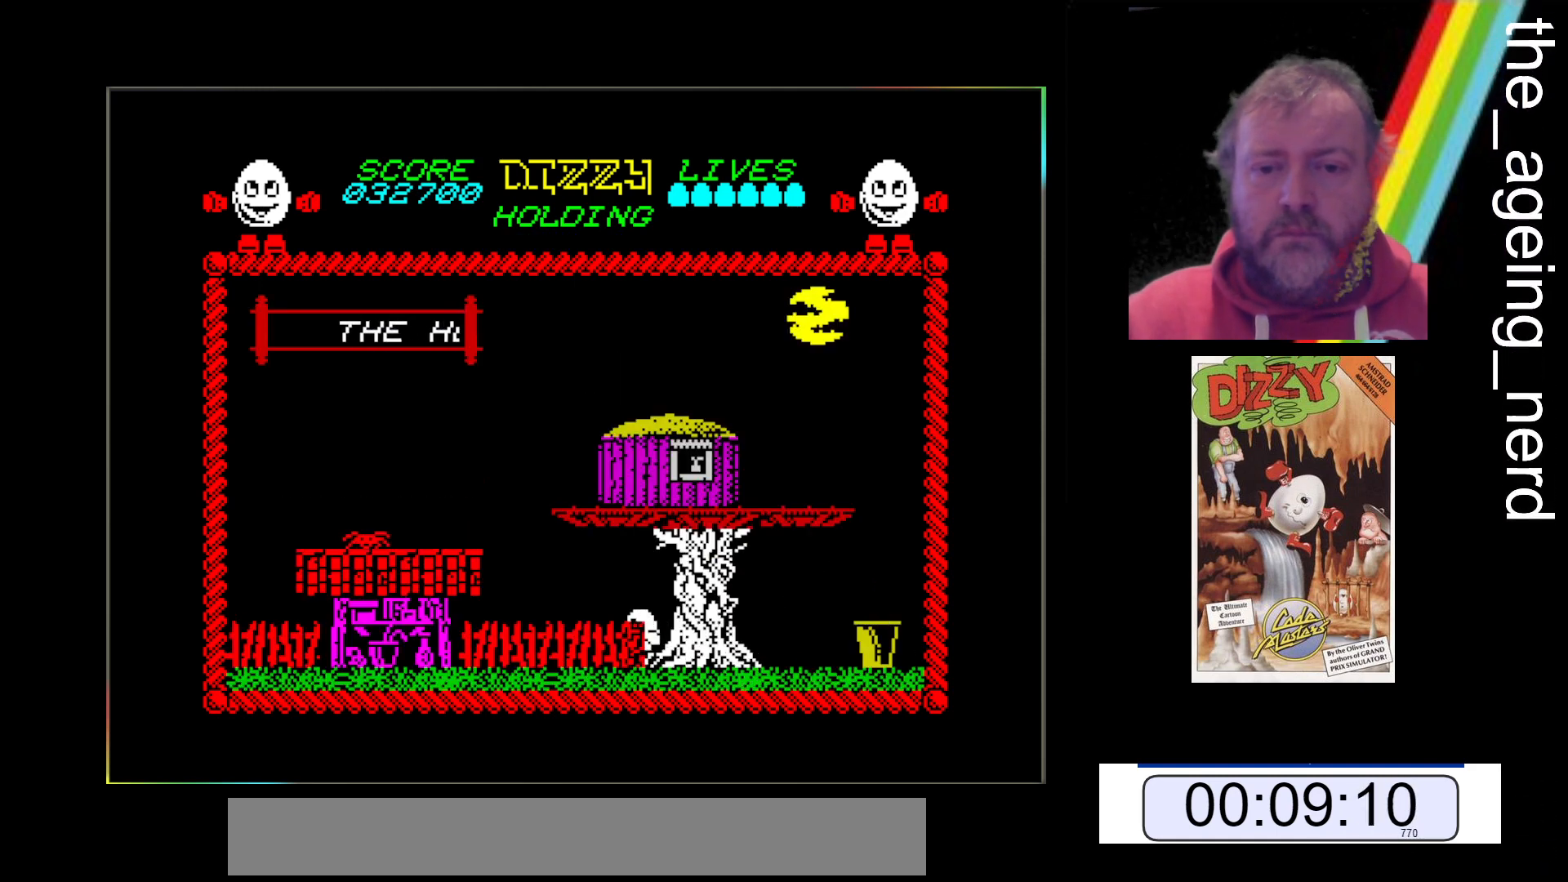
{"keys": ["z"], "events": []}
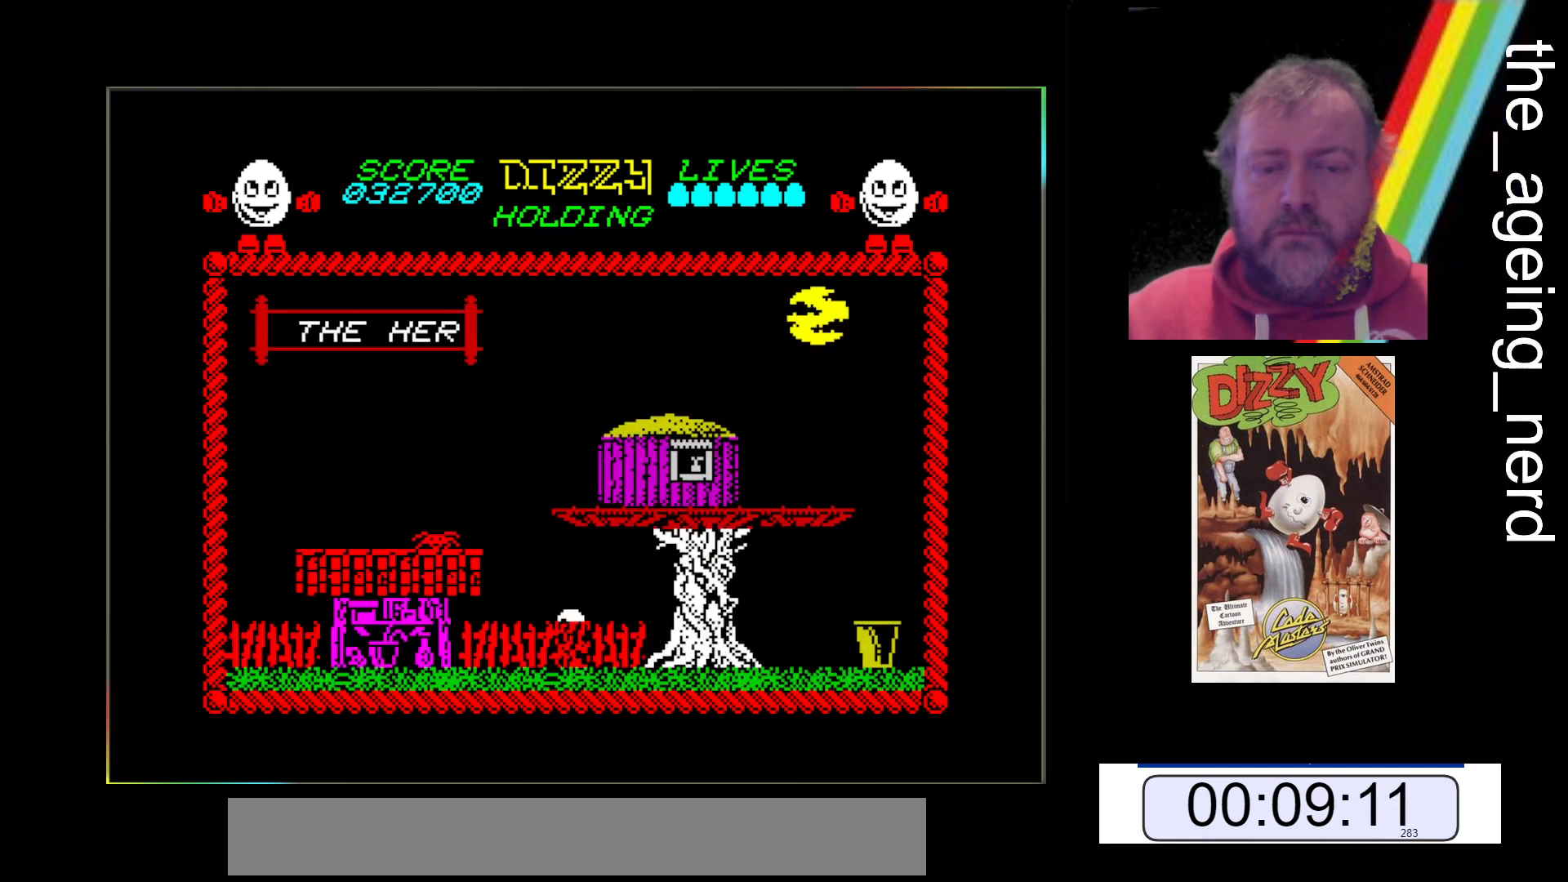
{"keys": ["z"], "events": []}
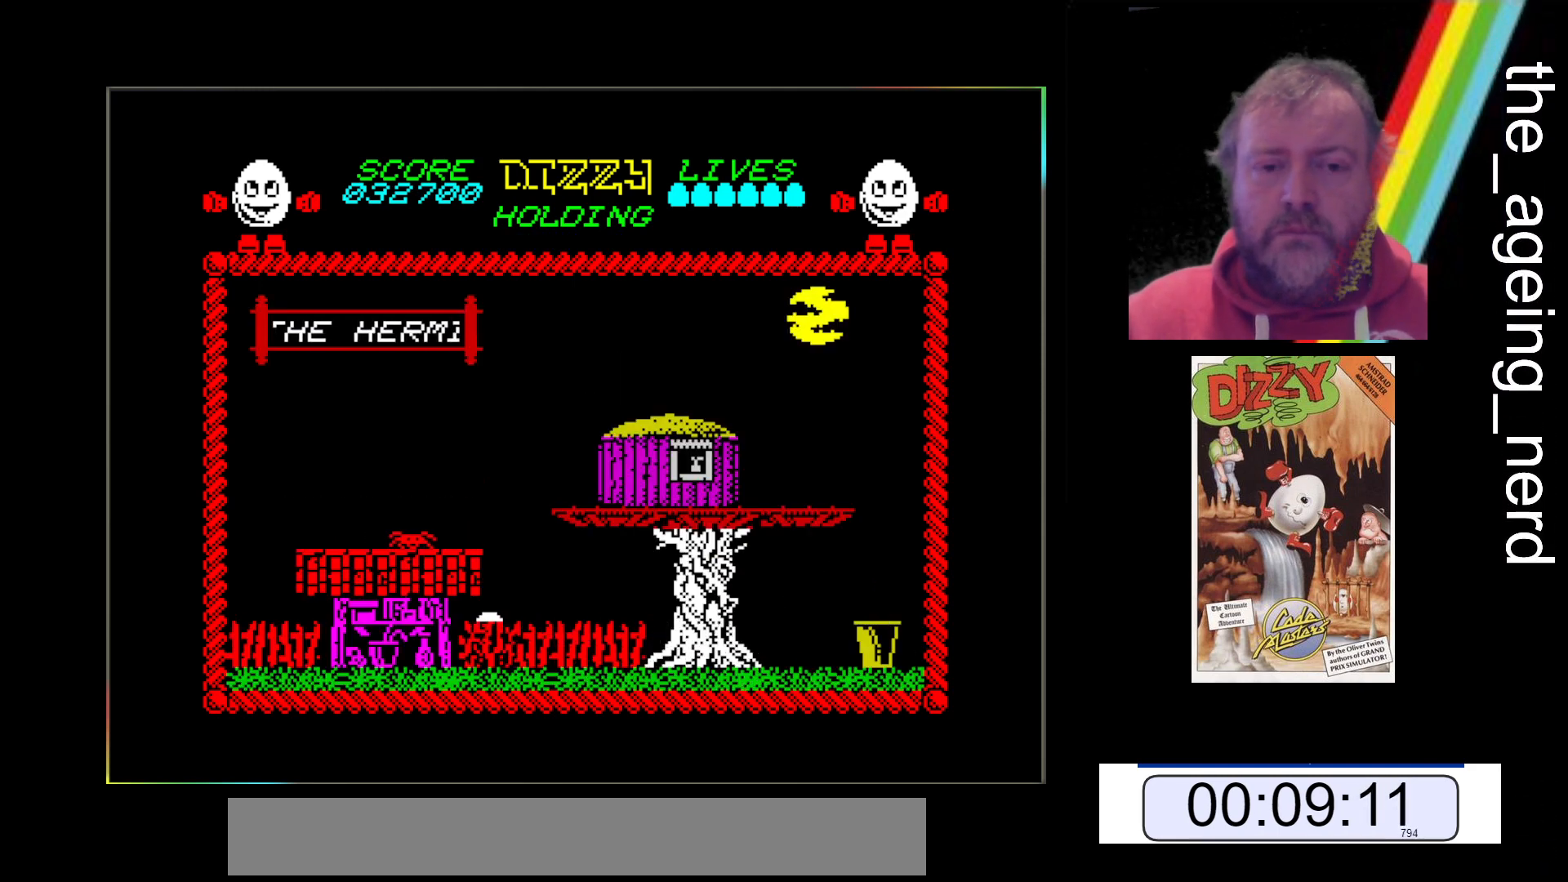
{"keys": ["z"], "events": []}
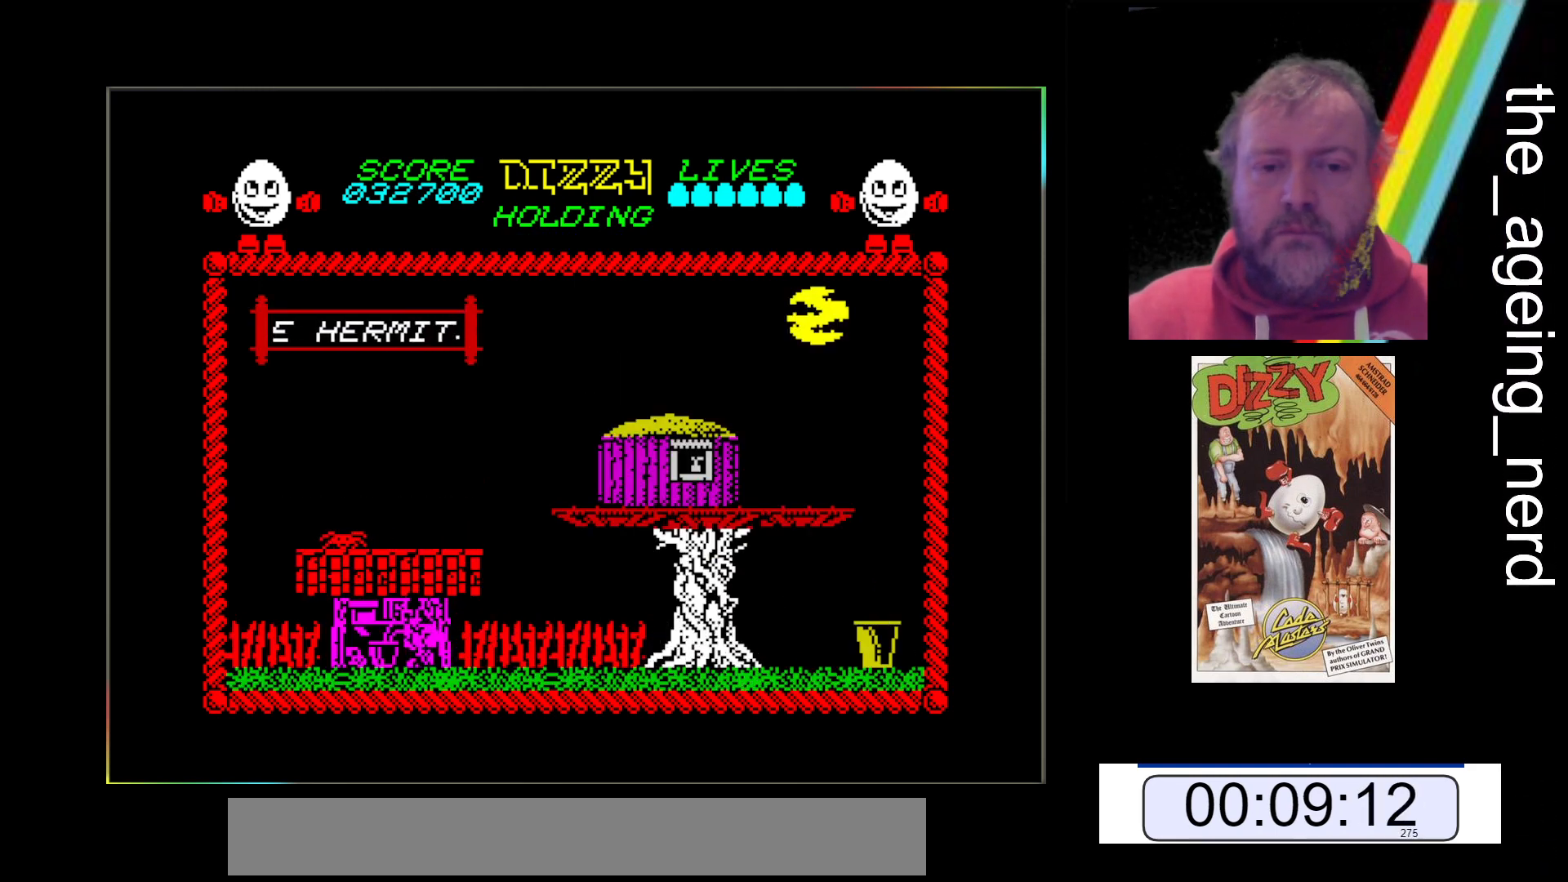
{"keys": ["z"], "events": []}
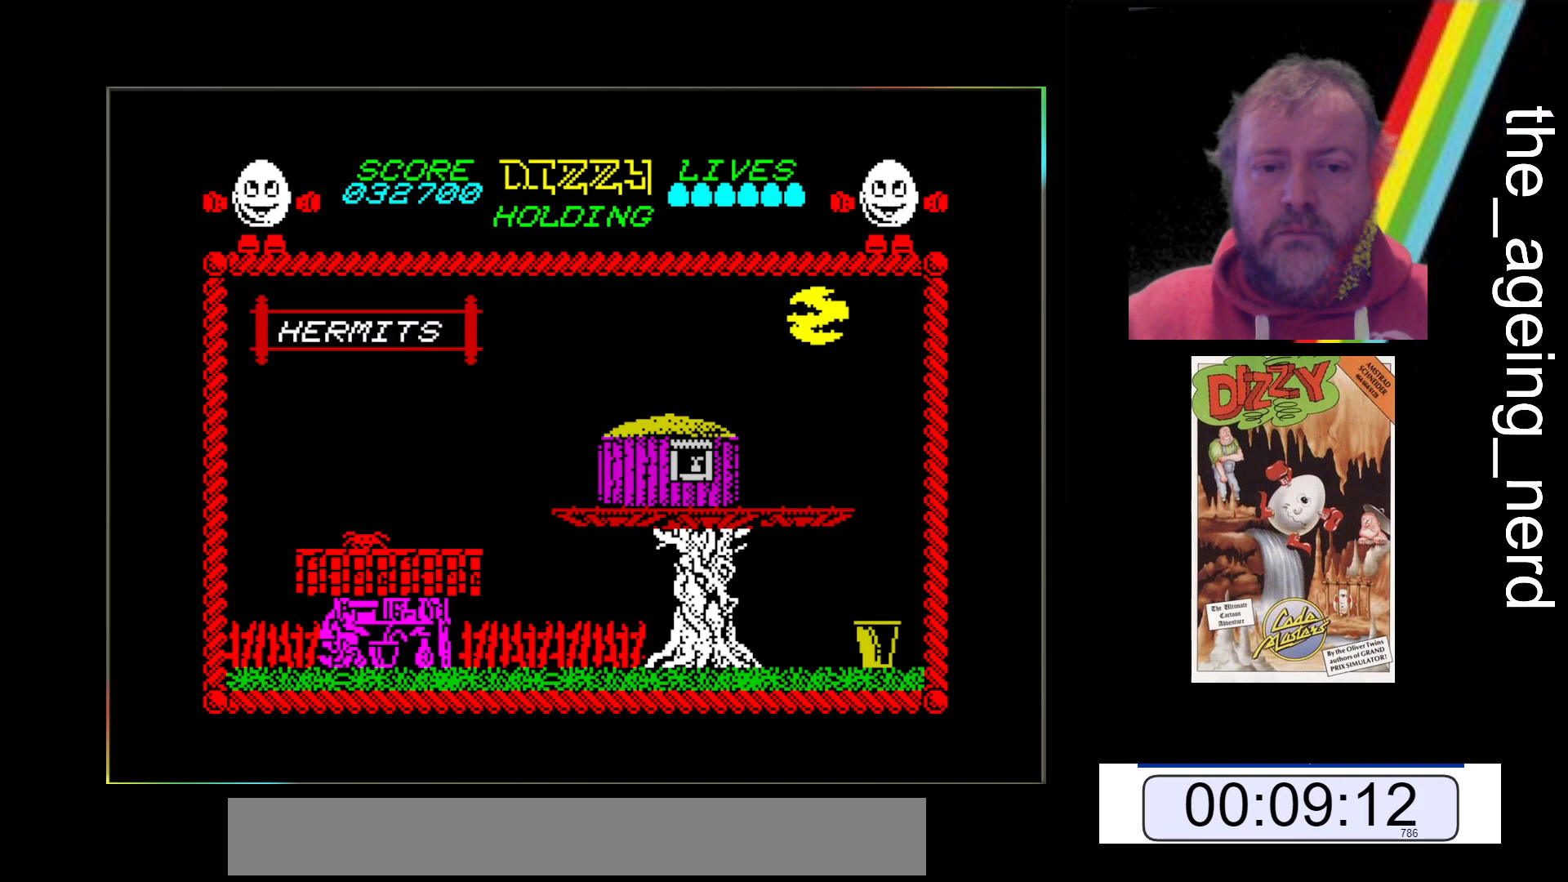
{"keys": ["z"], "events": []}
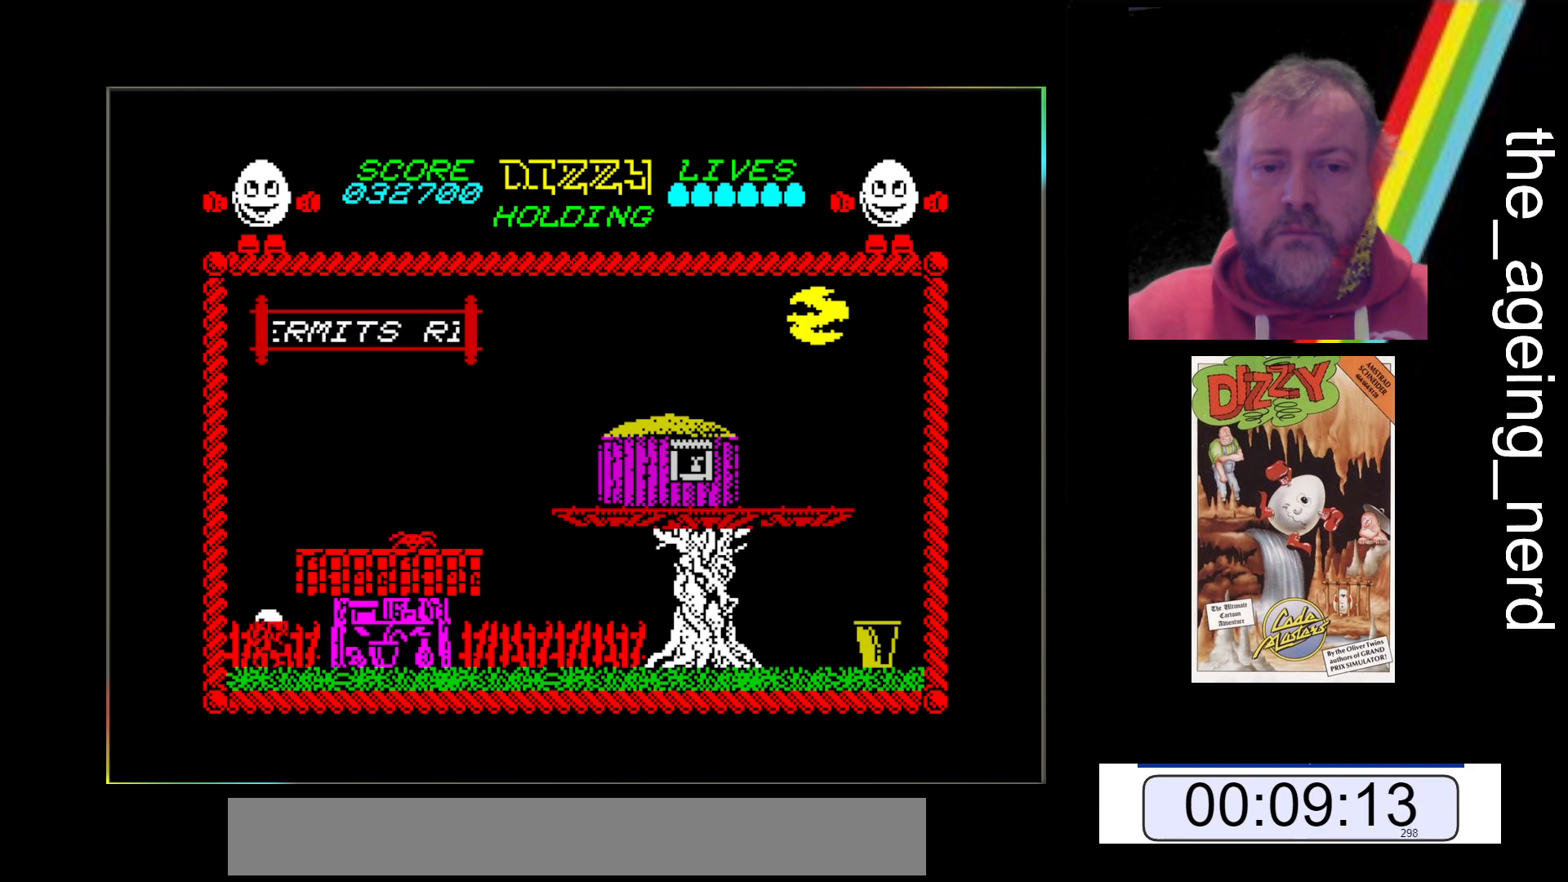
{"keys": ["z"], "events": []}
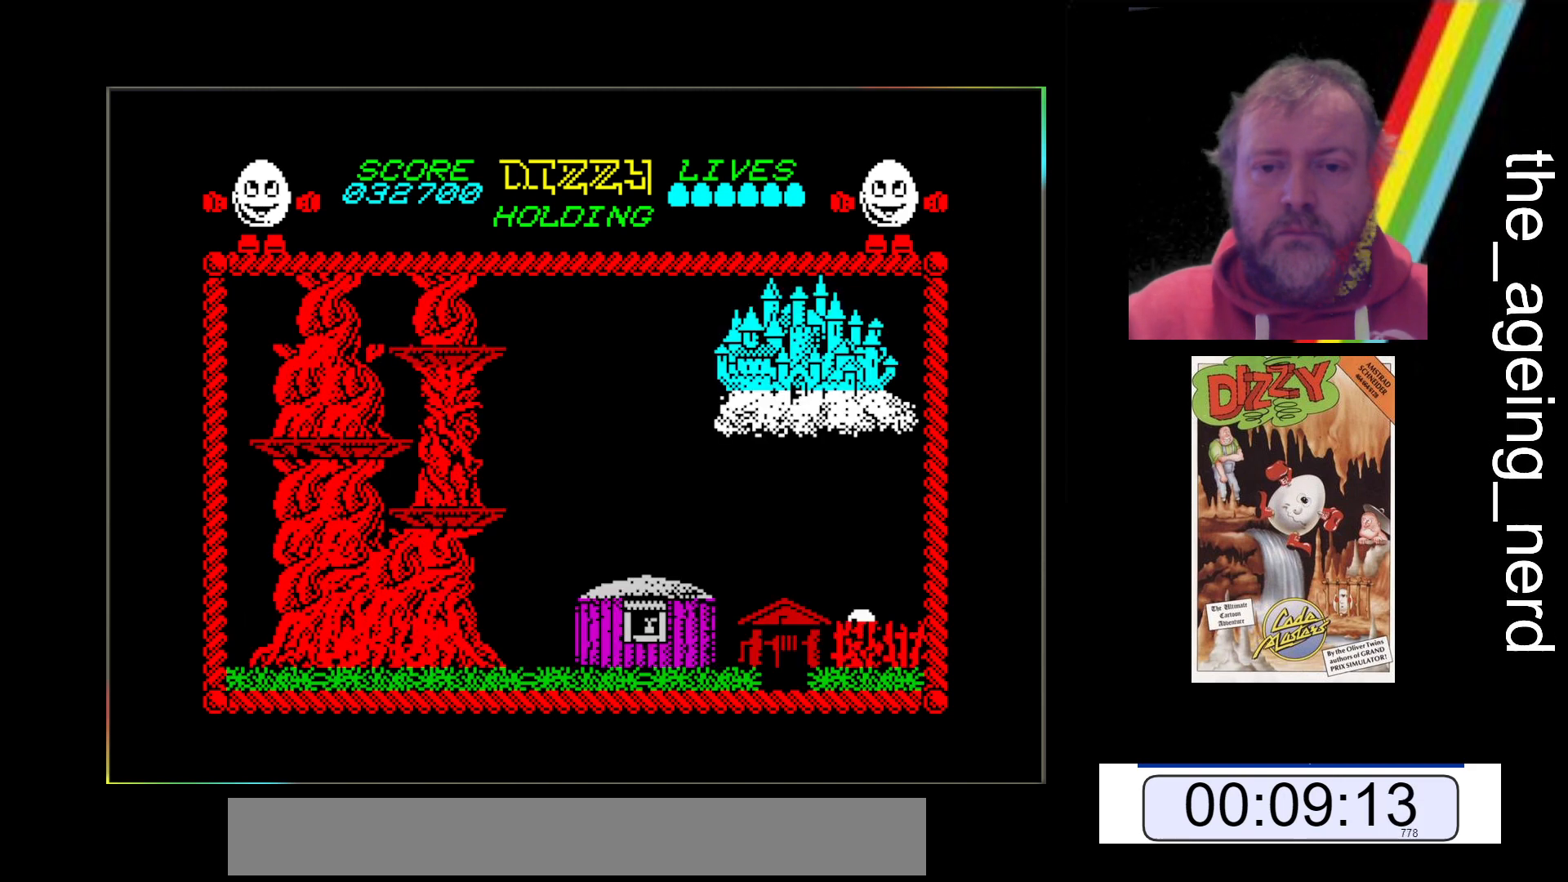
{"keys": ["z"], "events": [[267, "space", "down"], [433, "space", "up"]]}
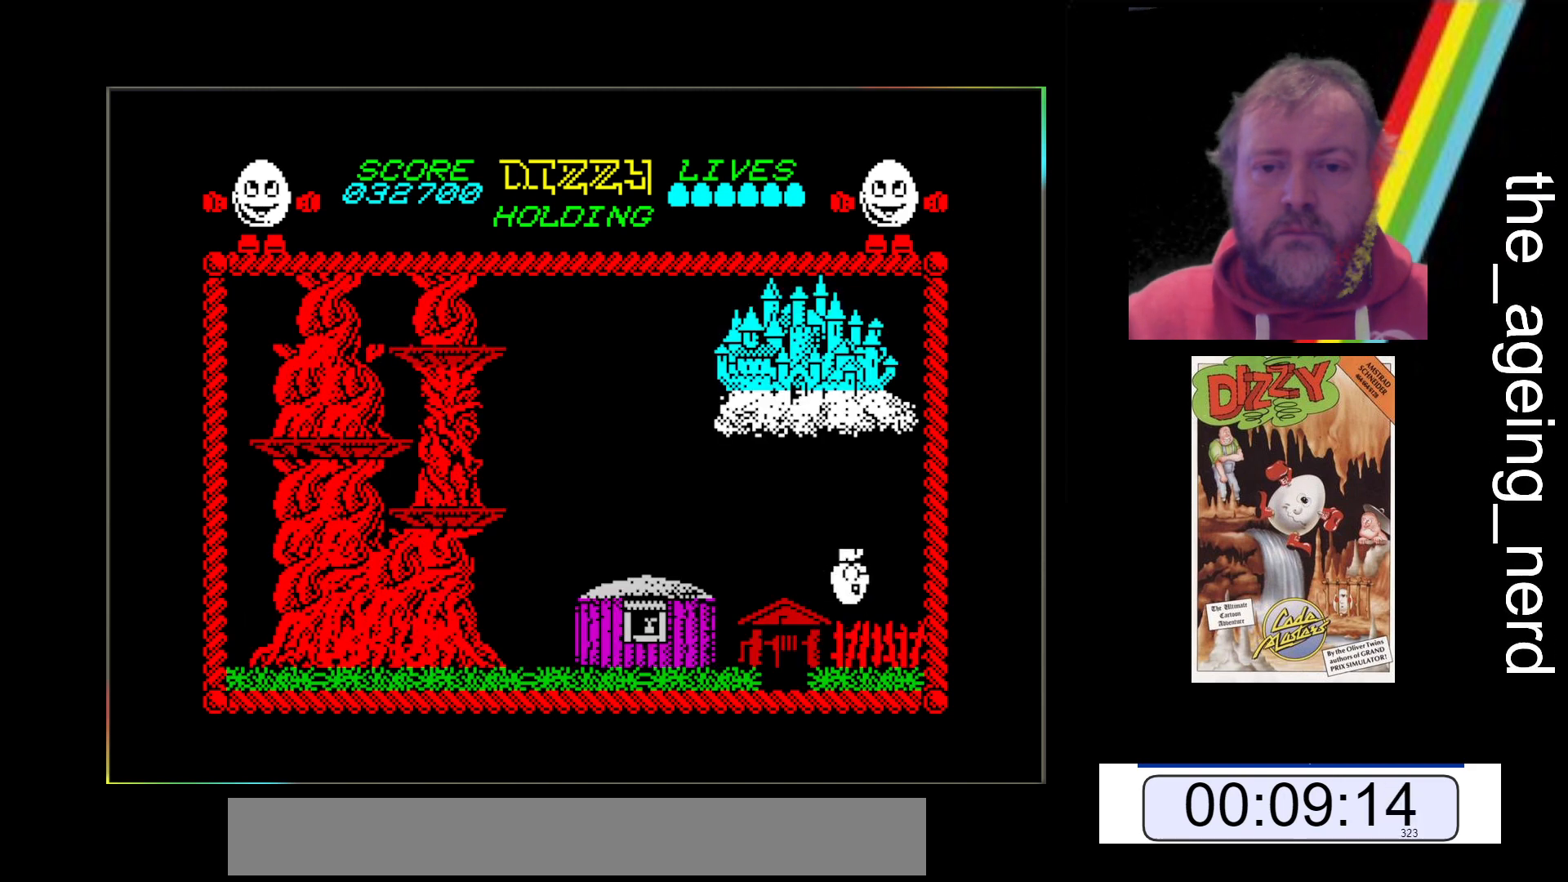
{"keys": ["z"], "events": []}